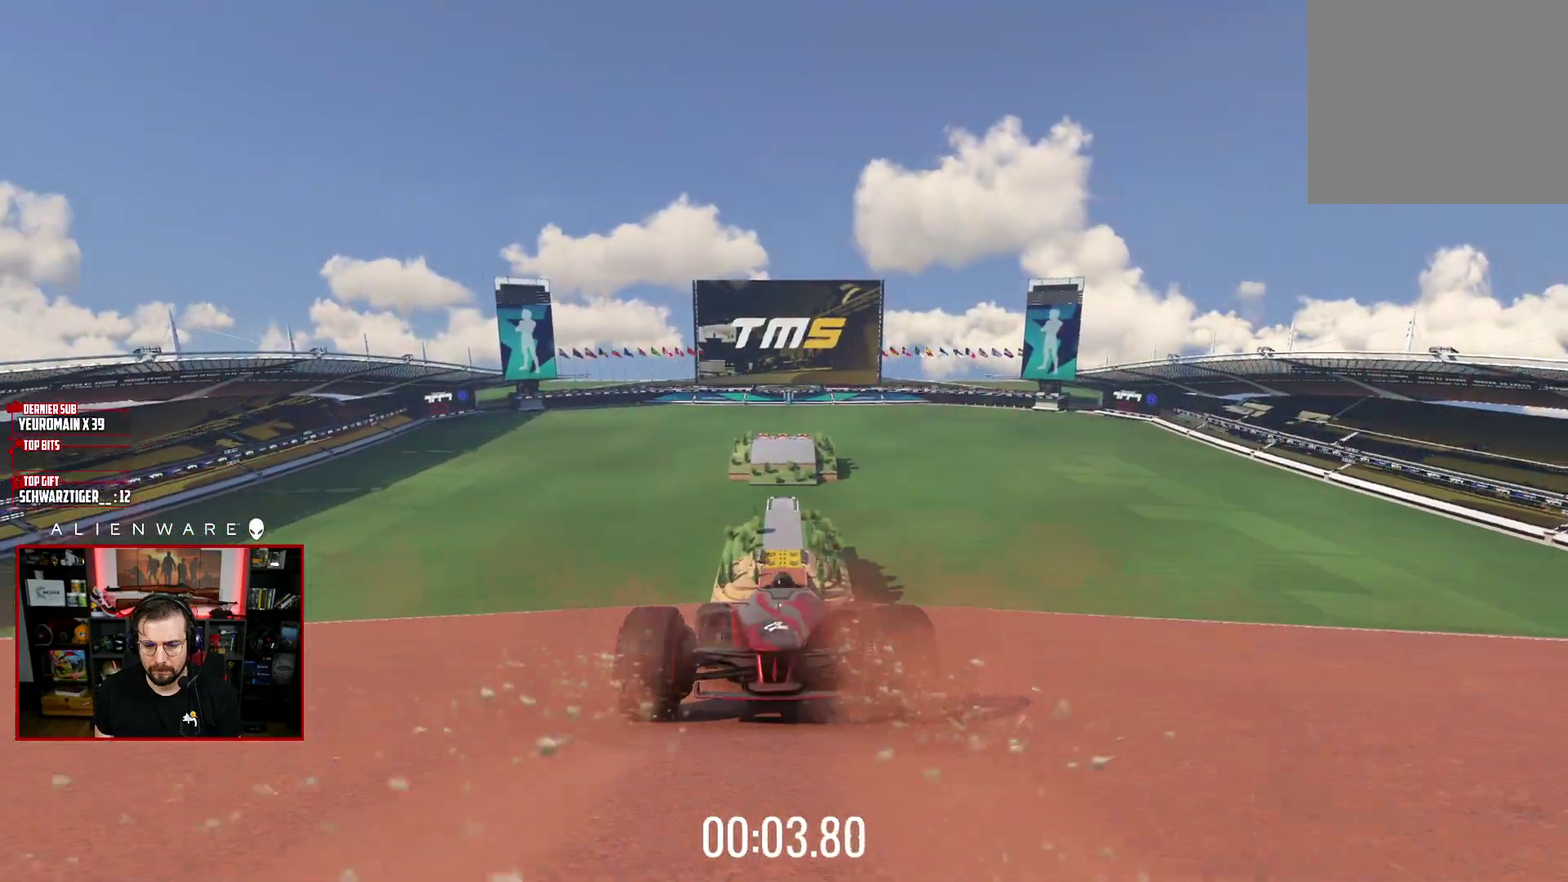
Gameplay with a controller (Xbox layout); each line is a JSON object with the inputs held at the frame after it. "events" lists button and stick changes between this image and that frame as [ms after this image, input, new state], when the widget could be followed in between. Not read: L1 R1.
{"buttons": ["A"], "left_stick": "up-left", "right_stick": "center", "events": [[117, "left_stick", "up-left"], [333, "left_stick", "right"], [500, "left_stick", "up-left"]]}
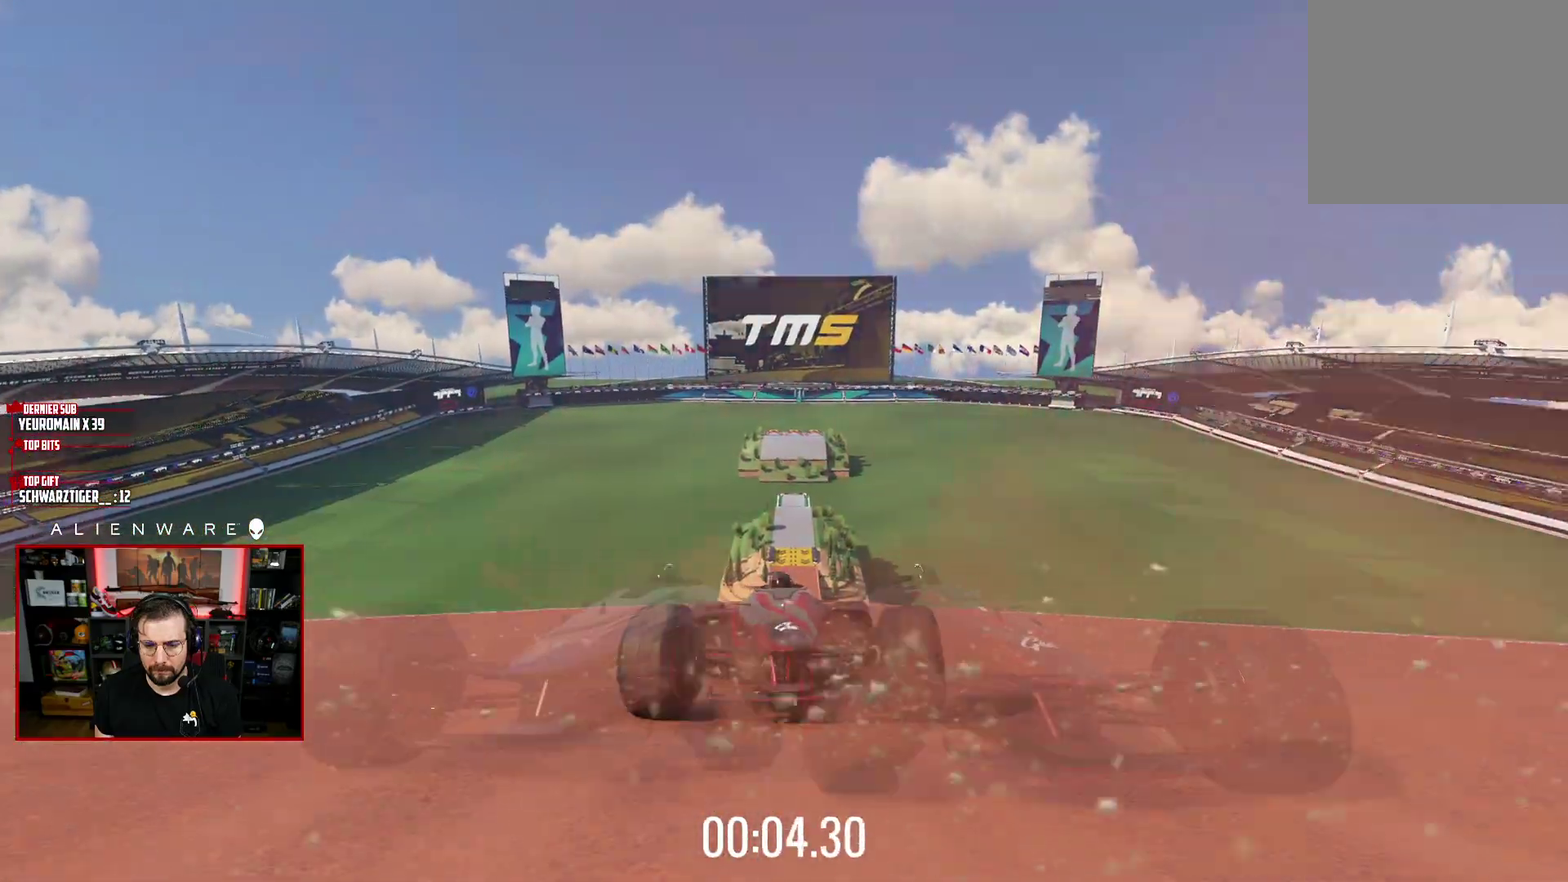
{"buttons": ["A"], "left_stick": "up-left", "right_stick": "center", "events": [[150, "left_stick", "center"], [200, "left_stick", "right"], [400, "left_stick", "up-left"]]}
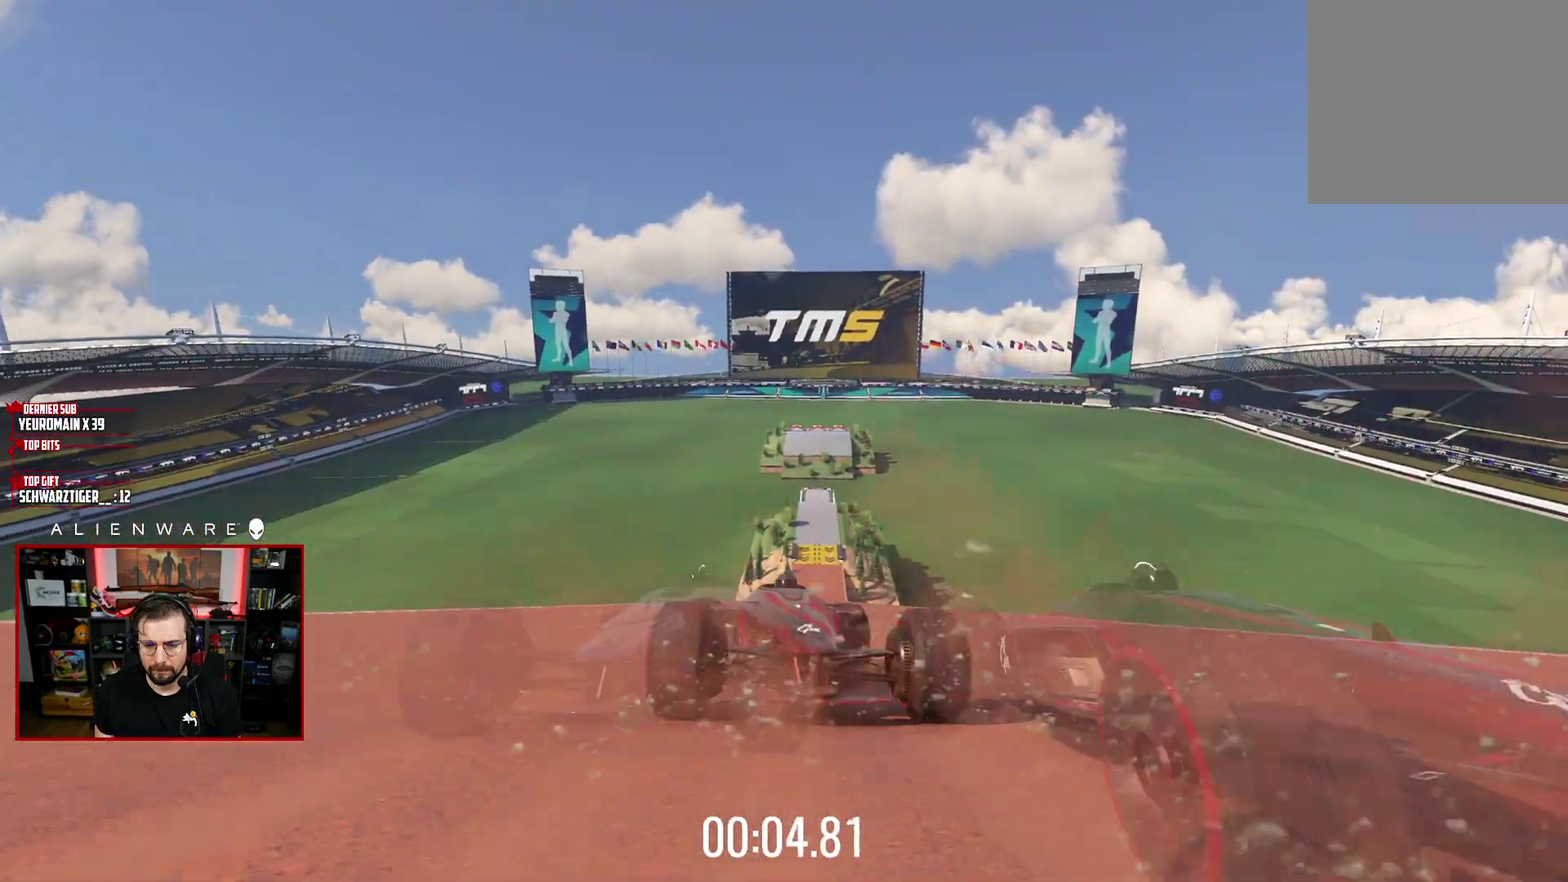
{"buttons": ["A"], "left_stick": "up-left", "right_stick": "center", "events": [[83, "left_stick", "right"], [250, "left_stick", "up-left"], [417, "left_stick", "center"], [500, "left_stick", "up-left"]]}
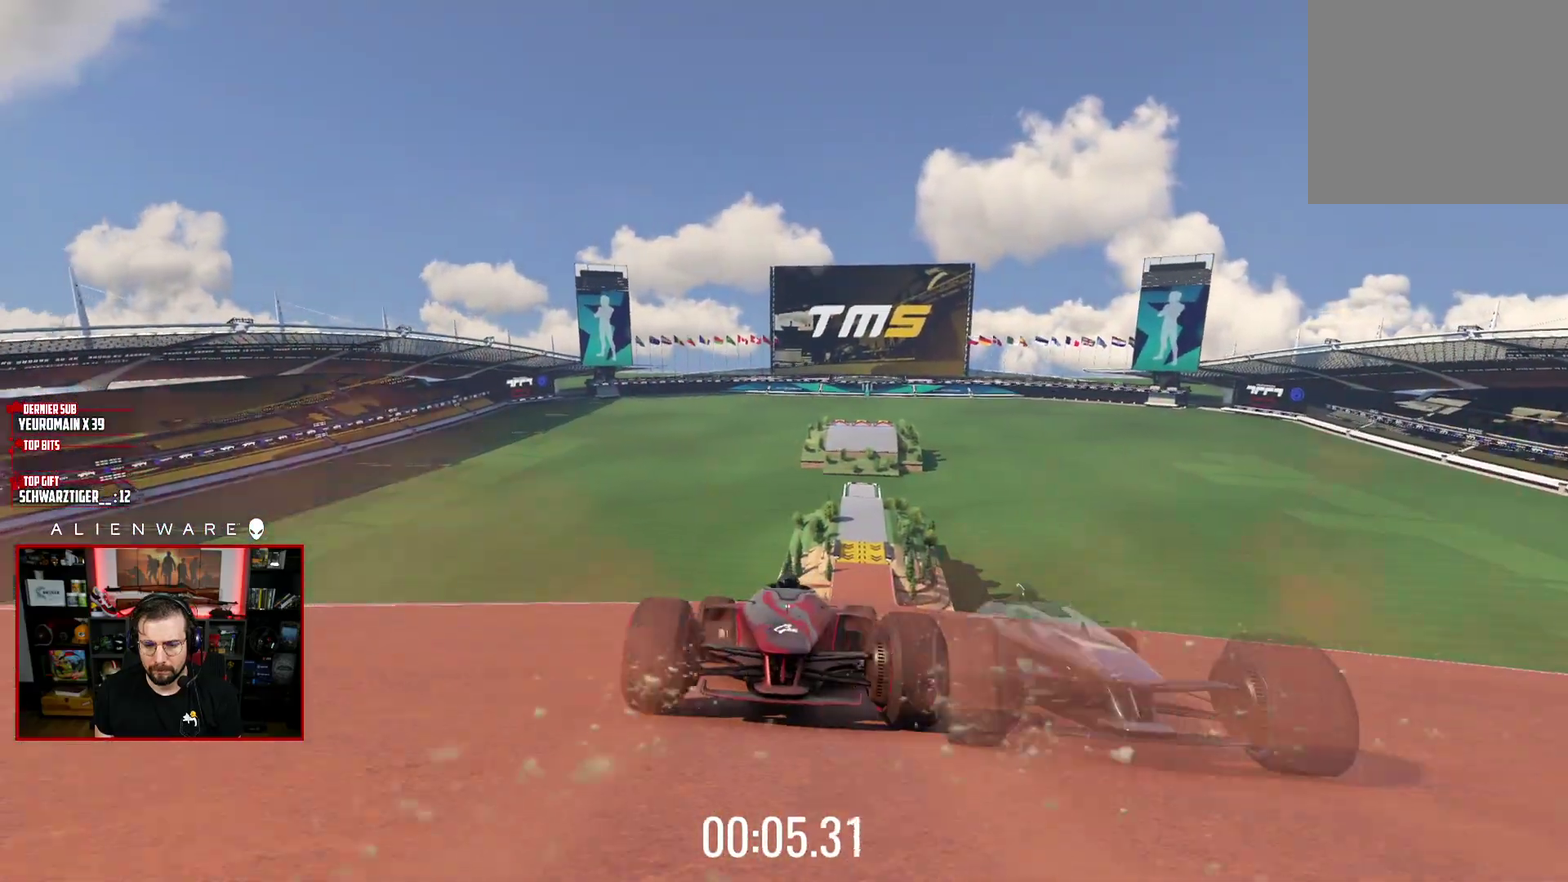
{"buttons": ["A"], "left_stick": "up-left", "right_stick": "center", "events": [[183, "left_stick", "right"], [383, "left_stick", "up-left"]]}
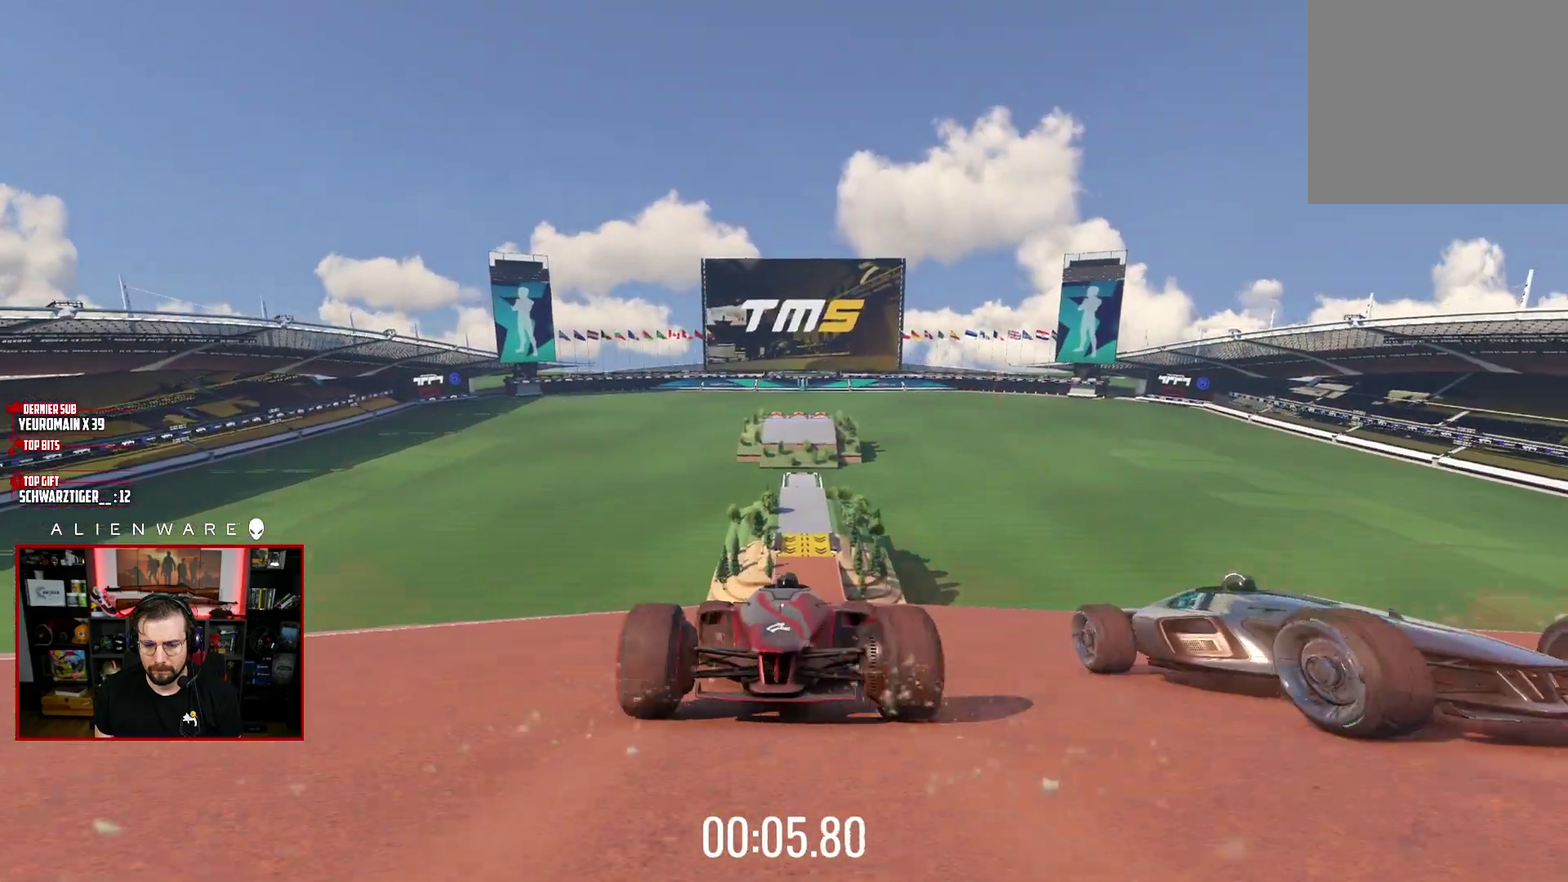
{"buttons": ["A"], "left_stick": "right", "right_stick": "center", "events": [[67, "left_stick", "right"], [217, "left_stick", "up-left"], [383, "left_stick", "right"]]}
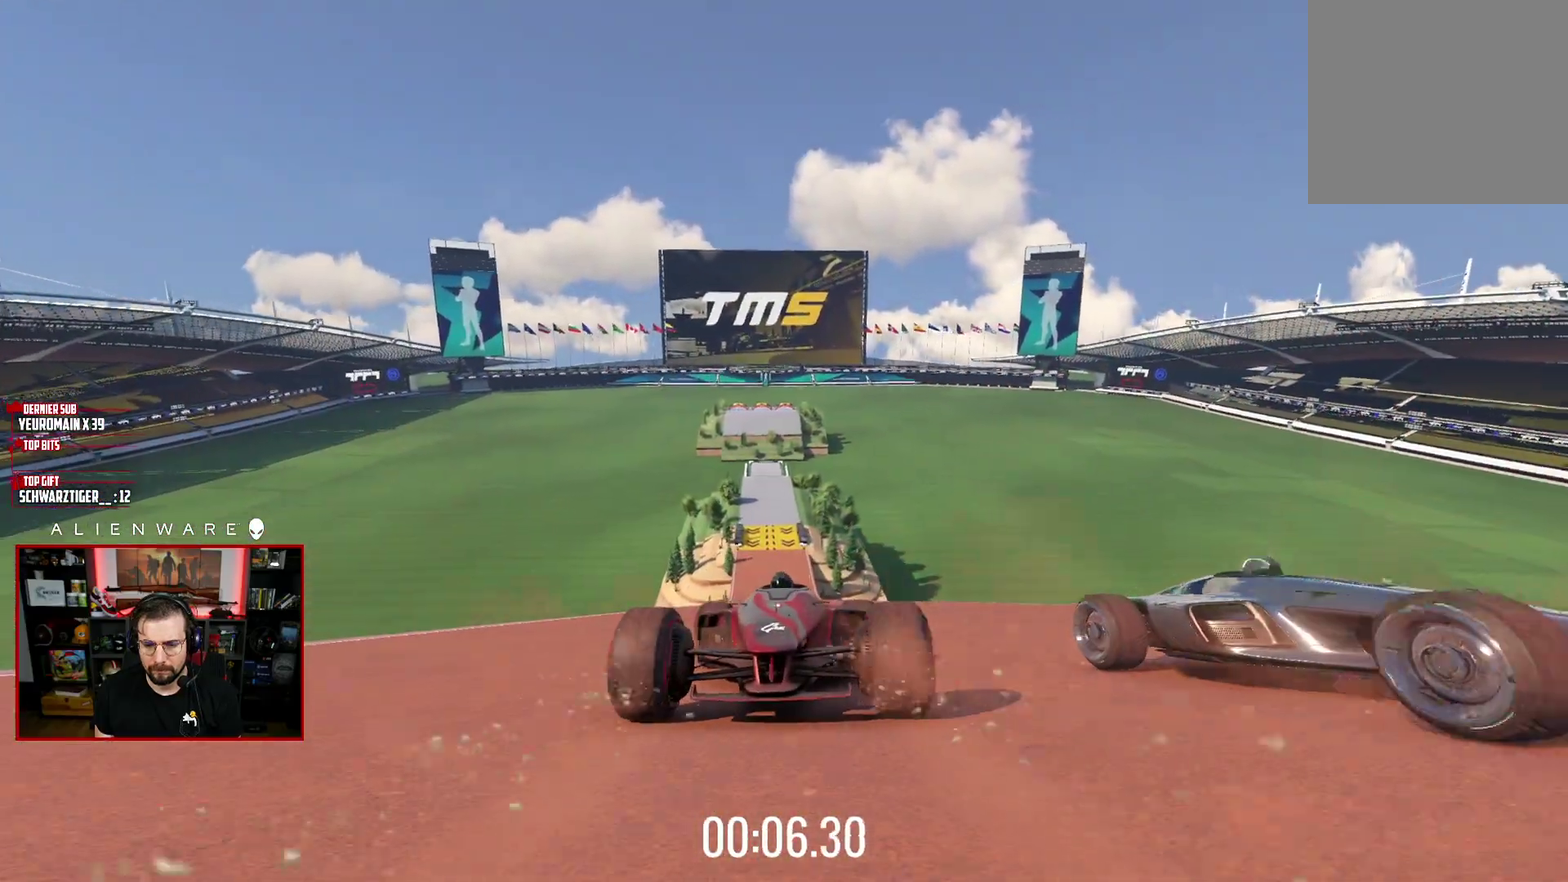
{"buttons": ["A"], "left_stick": "up-left", "right_stick": "center", "events": [[83, "left_stick", "left"], [200, "left_stick", "up-left"], [250, "left_stick", "right"], [417, "left_stick", "up-left"]]}
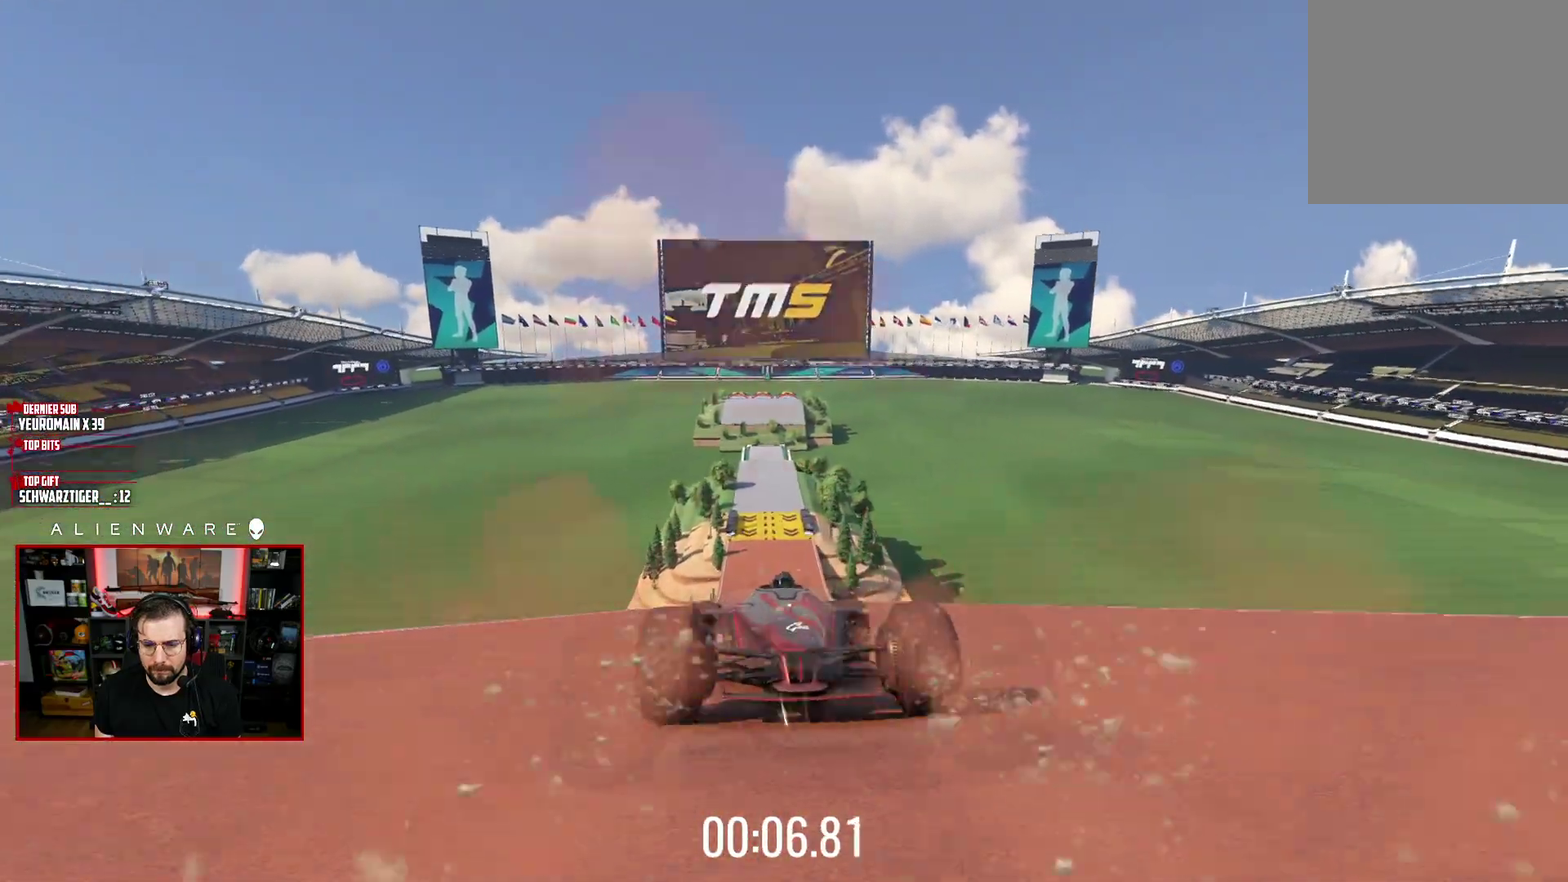
{"buttons": ["A"], "left_stick": "right", "right_stick": "center", "events": [[117, "left_stick", "right"], [283, "left_stick", "left"], [433, "left_stick", "right"]]}
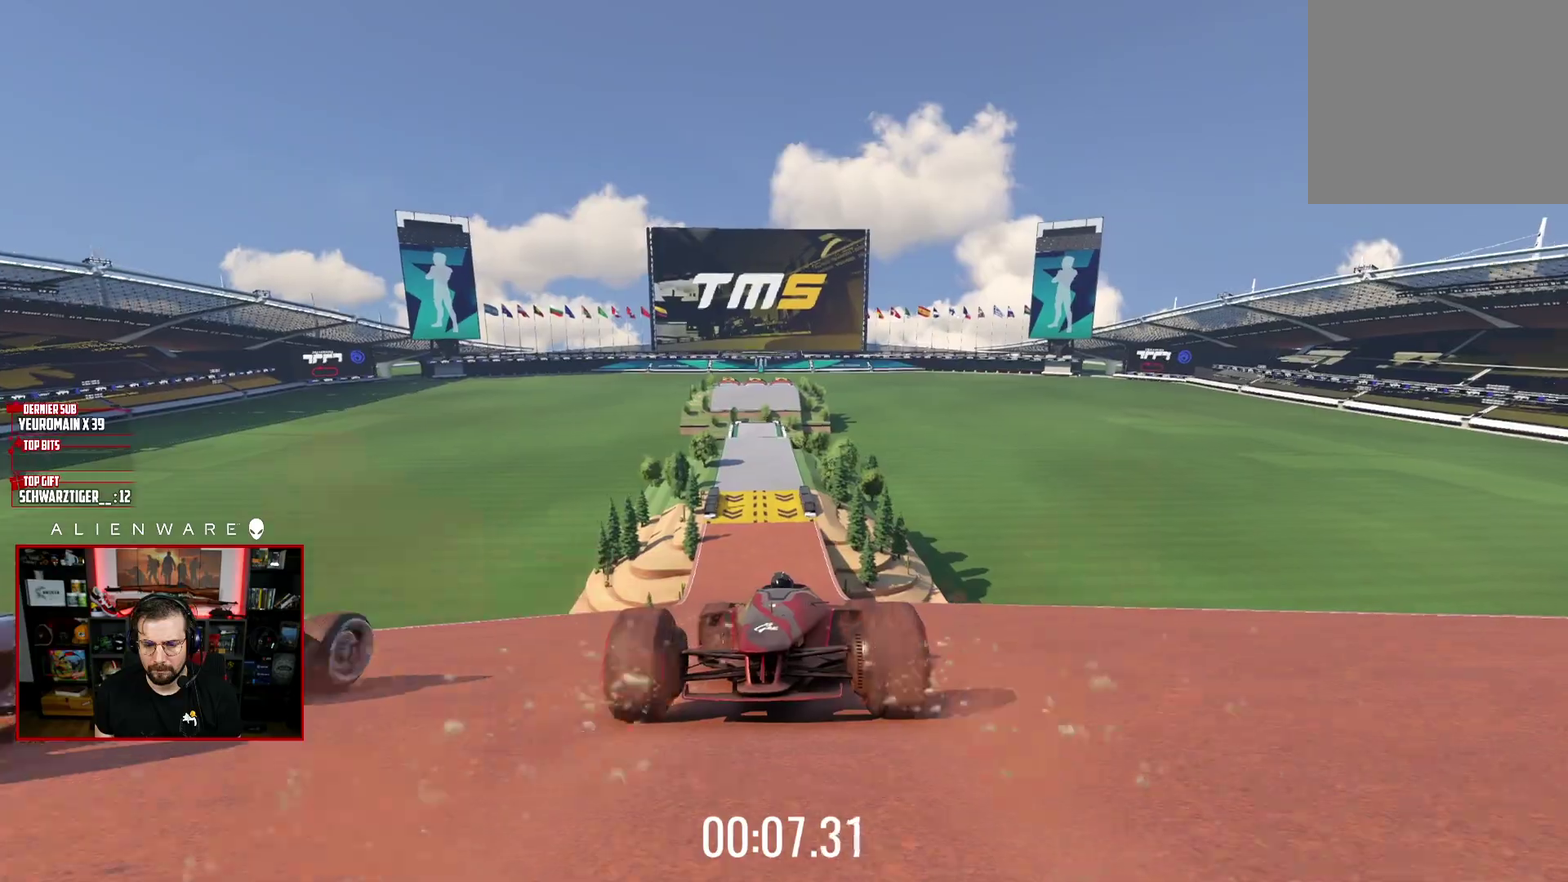
{"buttons": ["A"], "left_stick": "center", "right_stick": "center", "events": [[100, "left_stick", "up-left"], [233, "left_stick", "down-right"], [283, "left_stick", "right"], [500, "left_stick", "center"]]}
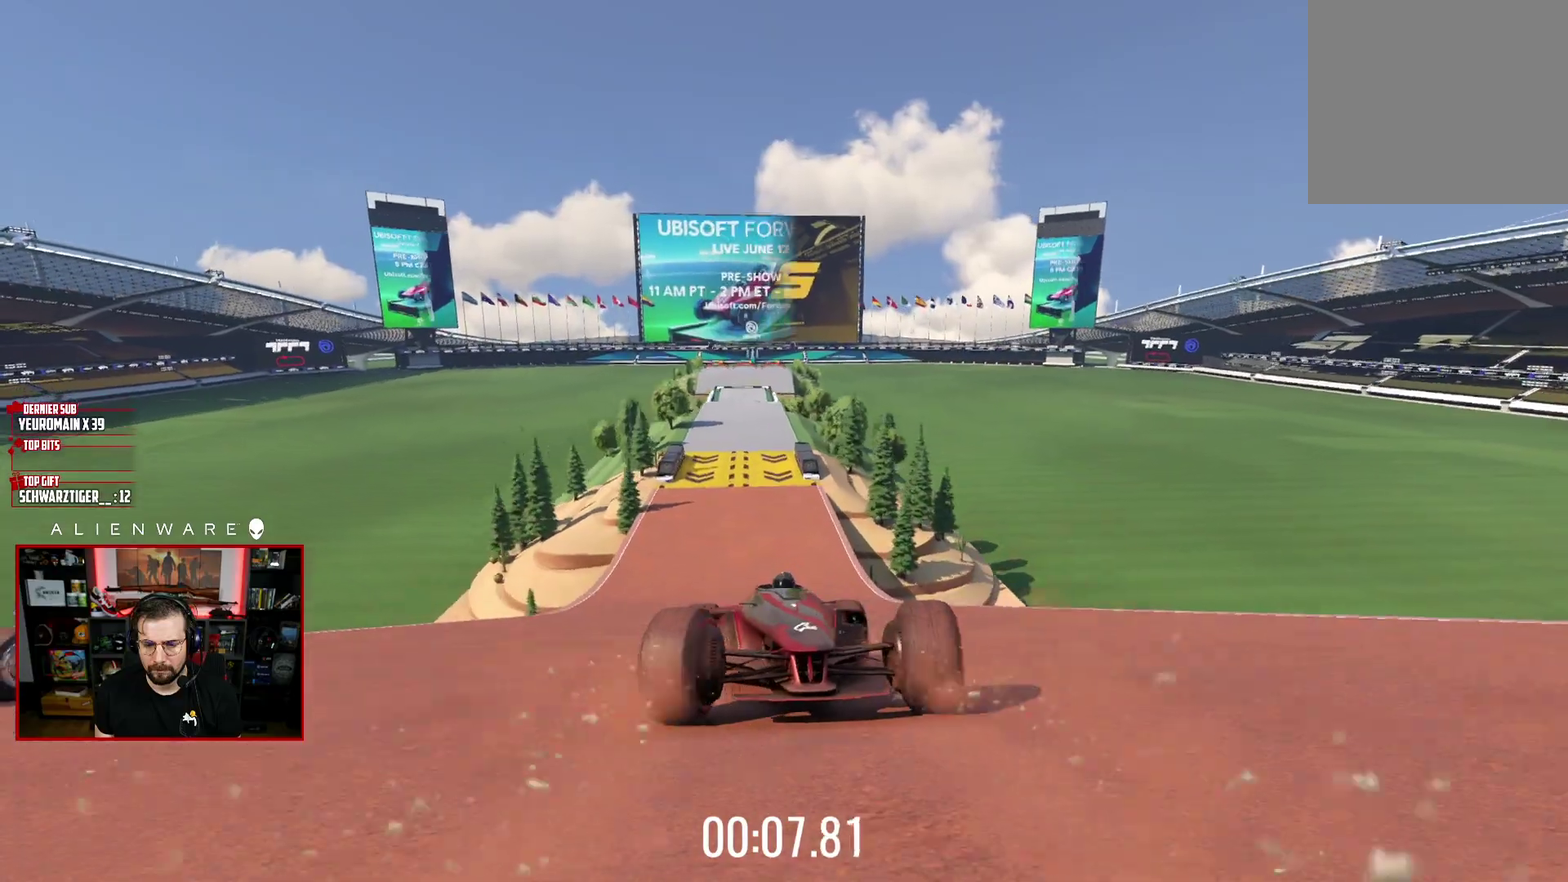
{"buttons": ["A"], "left_stick": "right", "right_stick": "center", "events": [[33, "left_stick", "left"], [150, "left_stick", "right"], [267, "left_stick", "left"], [467, "left_stick", "right"]]}
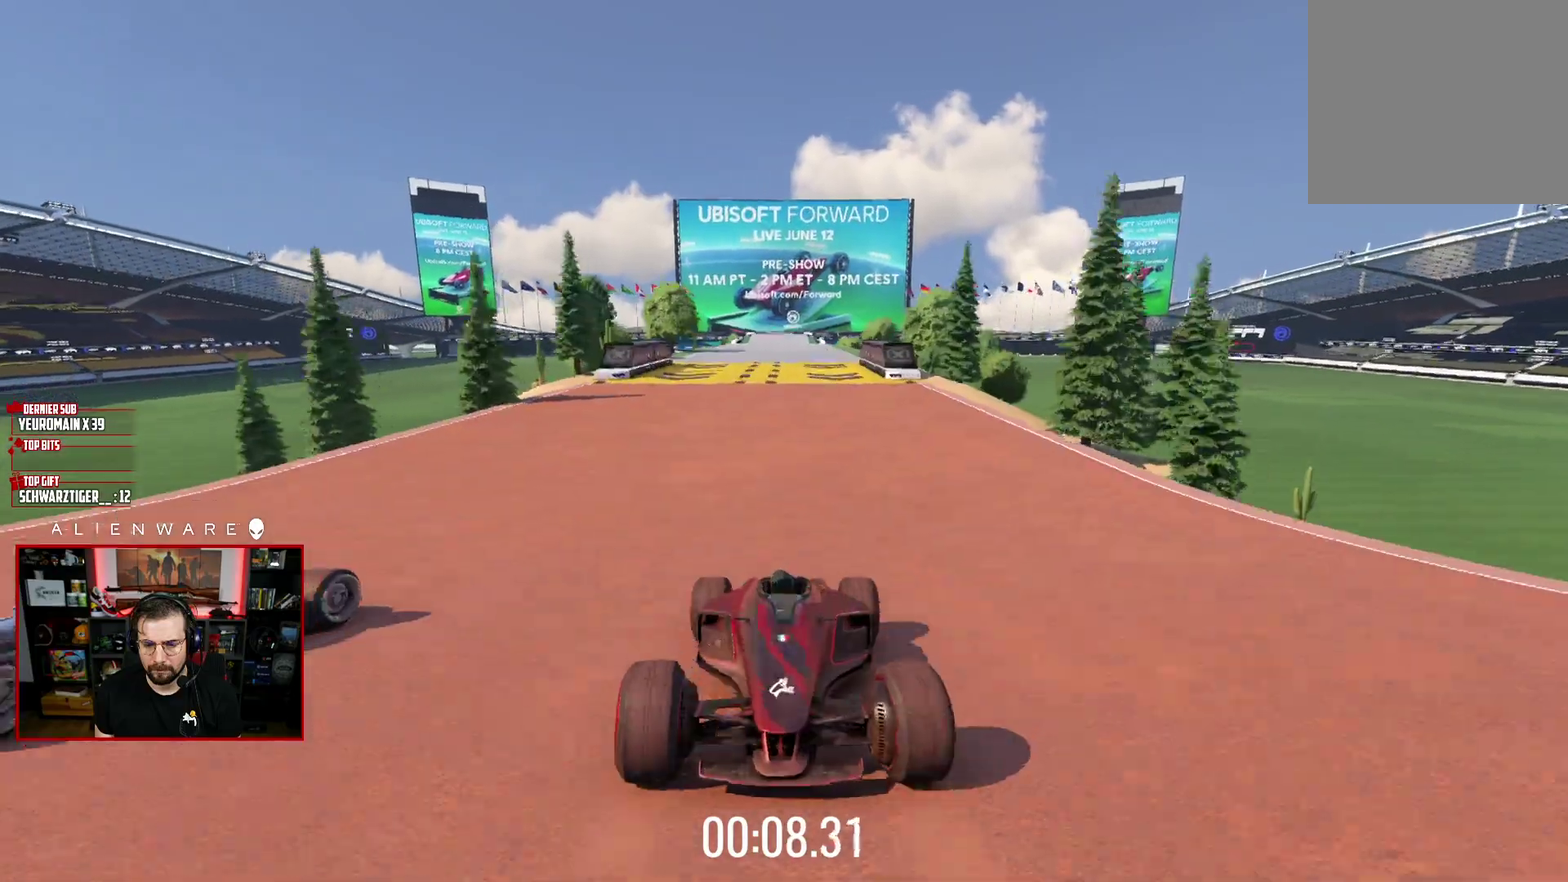
{"buttons": ["A"], "left_stick": "up-left", "right_stick": "center", "events": [[150, "left_stick", "up-left"], [300, "left_stick", "right"], [450, "left_stick", "up-left"]]}
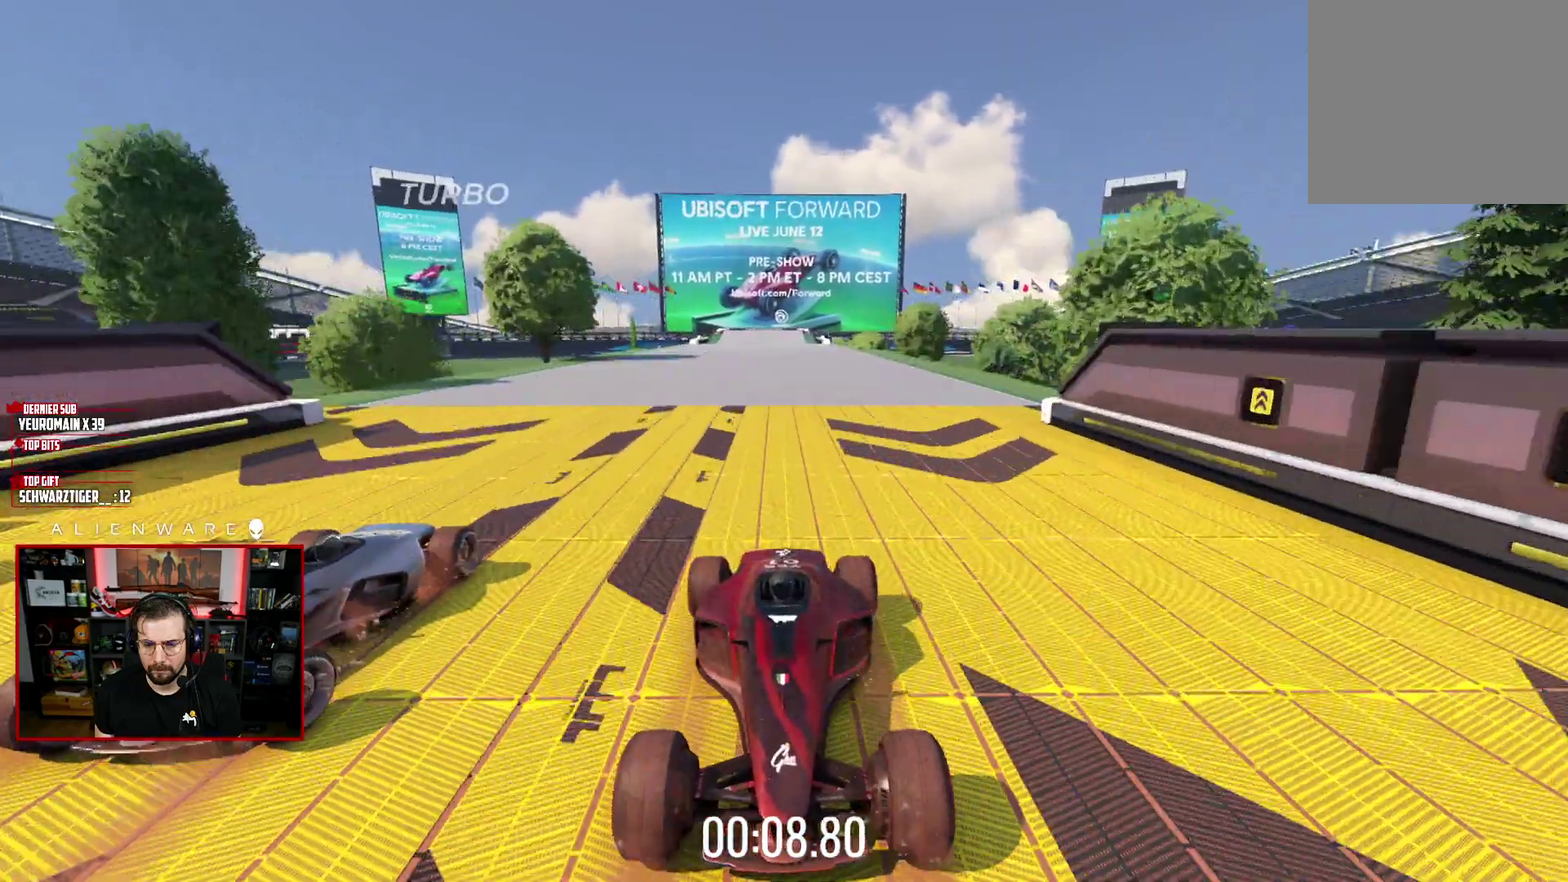
{"buttons": ["A"], "left_stick": "right", "right_stick": "center", "events": [[67, "left_stick", "right"], [217, "left_stick", "center"], [267, "left_stick", "up-left"], [417, "left_stick", "right"]]}
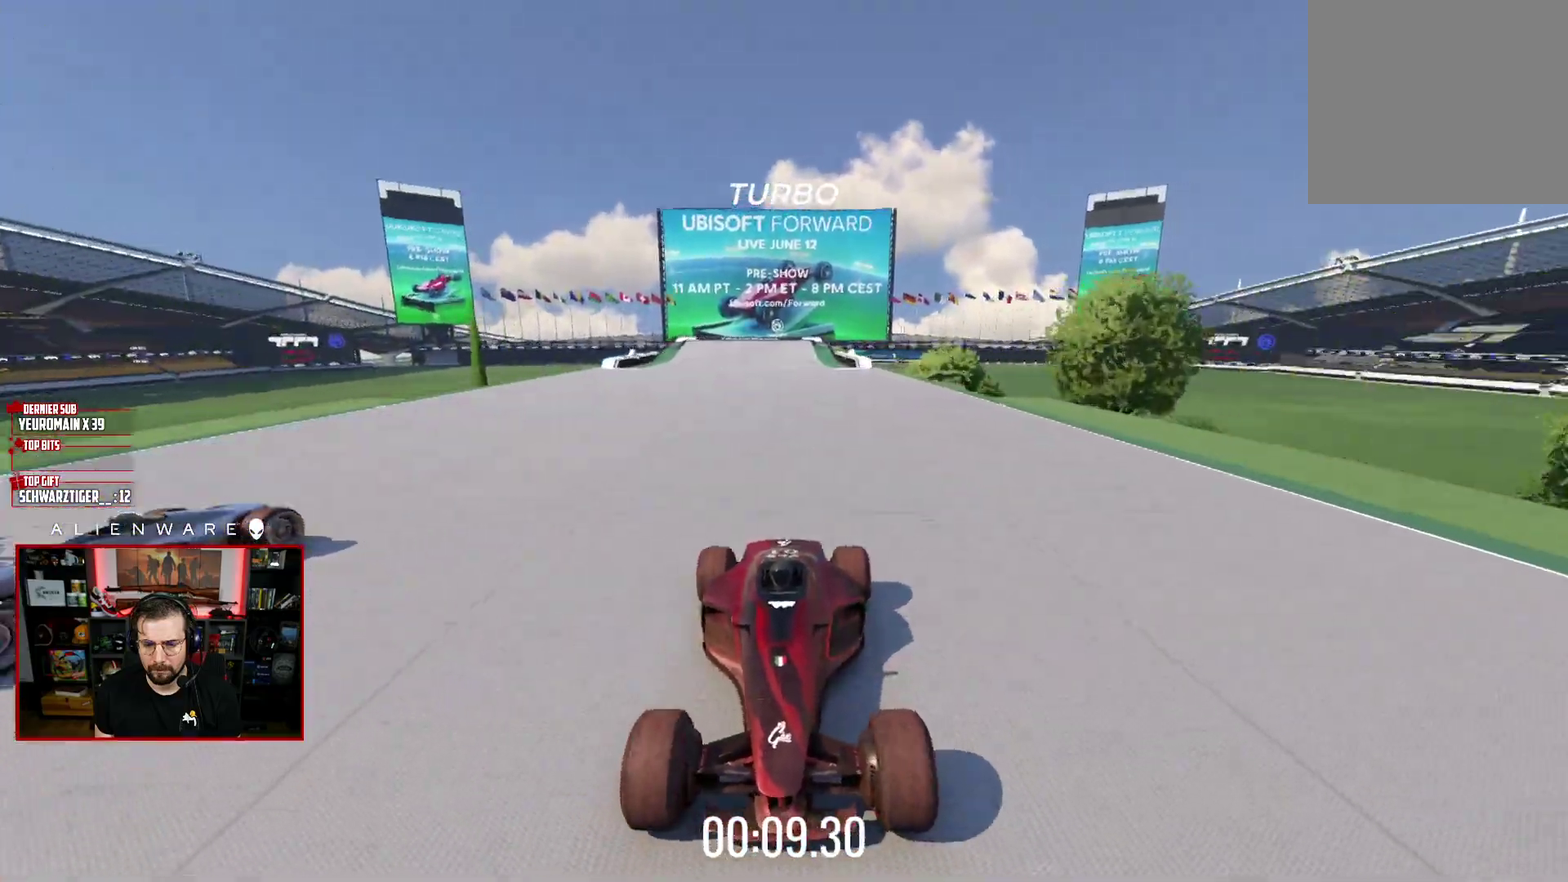
{"buttons": ["A"], "left_stick": "up-left", "right_stick": "center", "events": [[50, "left_stick", "up-left"], [233, "left_stick", "right"], [417, "left_stick", "up-left"]]}
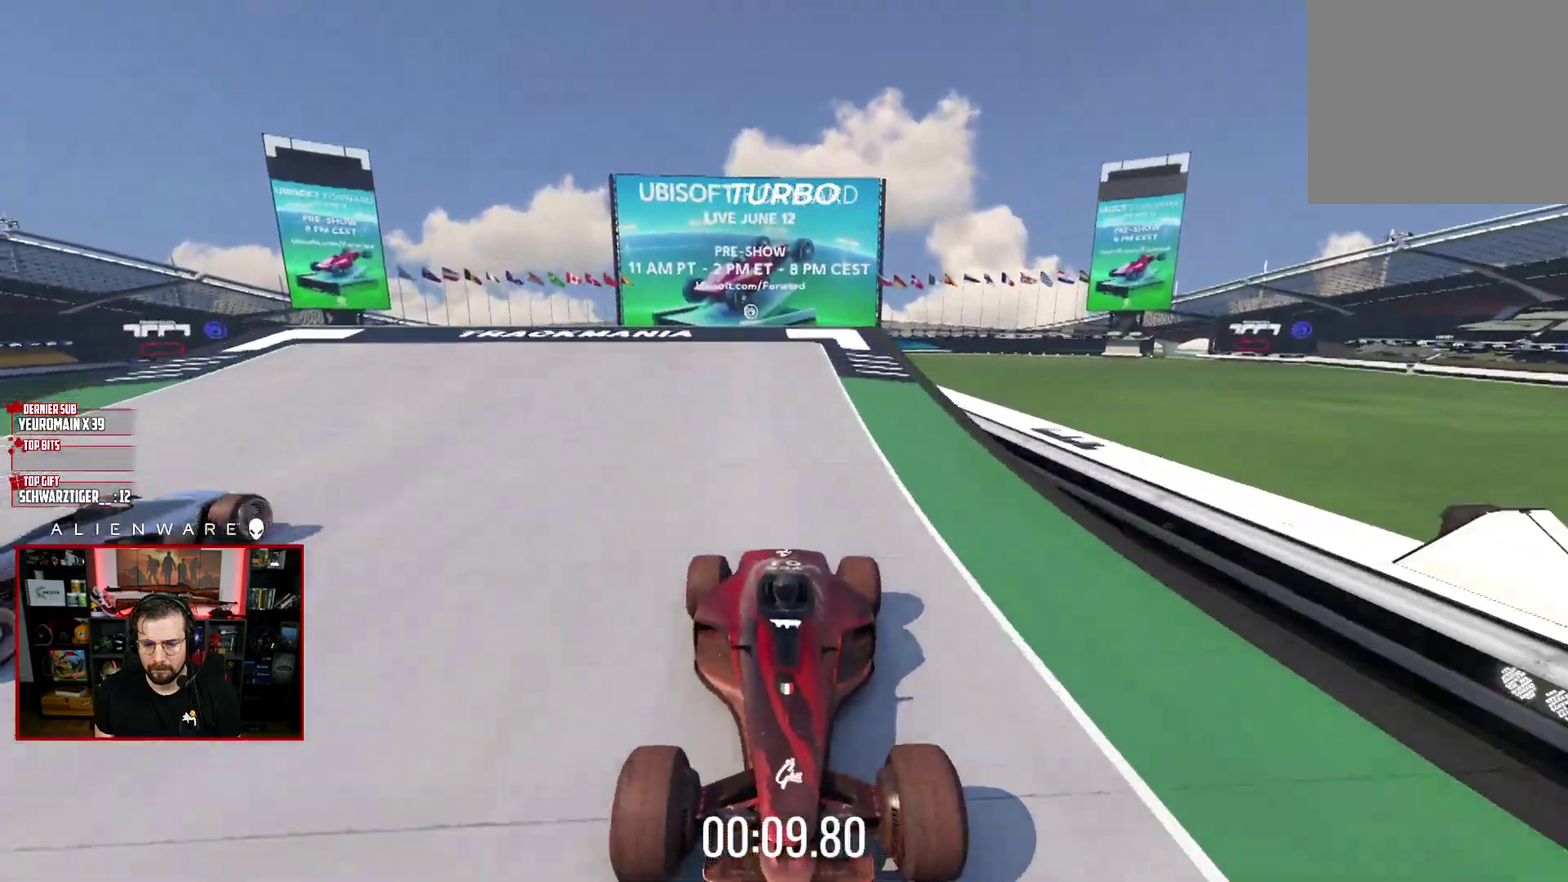
{"buttons": ["A"], "left_stick": "right", "right_stick": "center", "events": [[100, "left_stick", "right"]]}
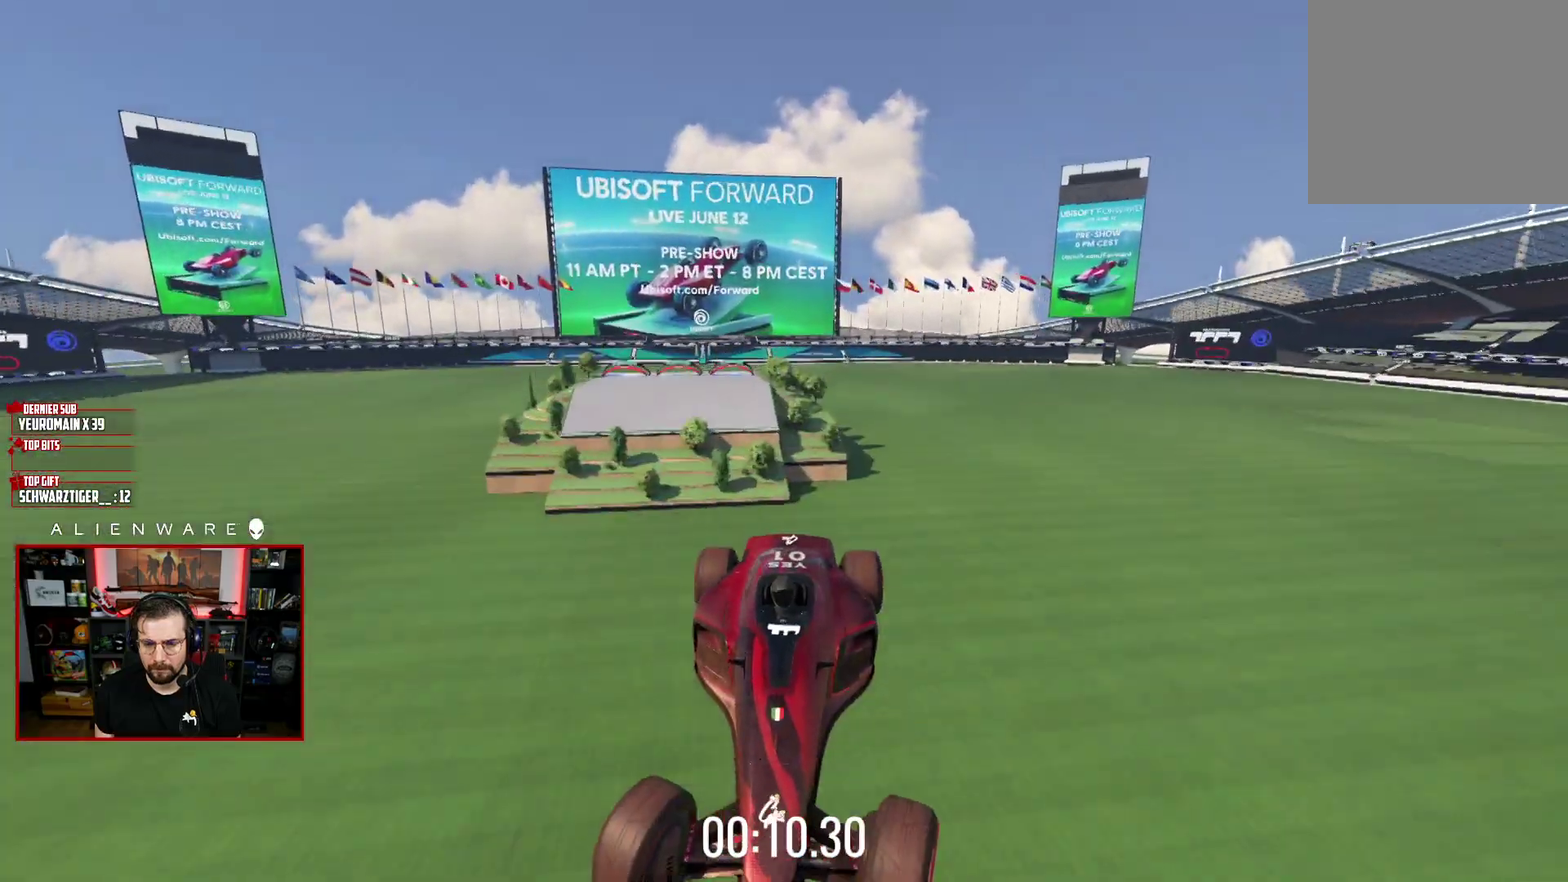
{"buttons": ["A"], "left_stick": "right", "right_stick": "center", "events": []}
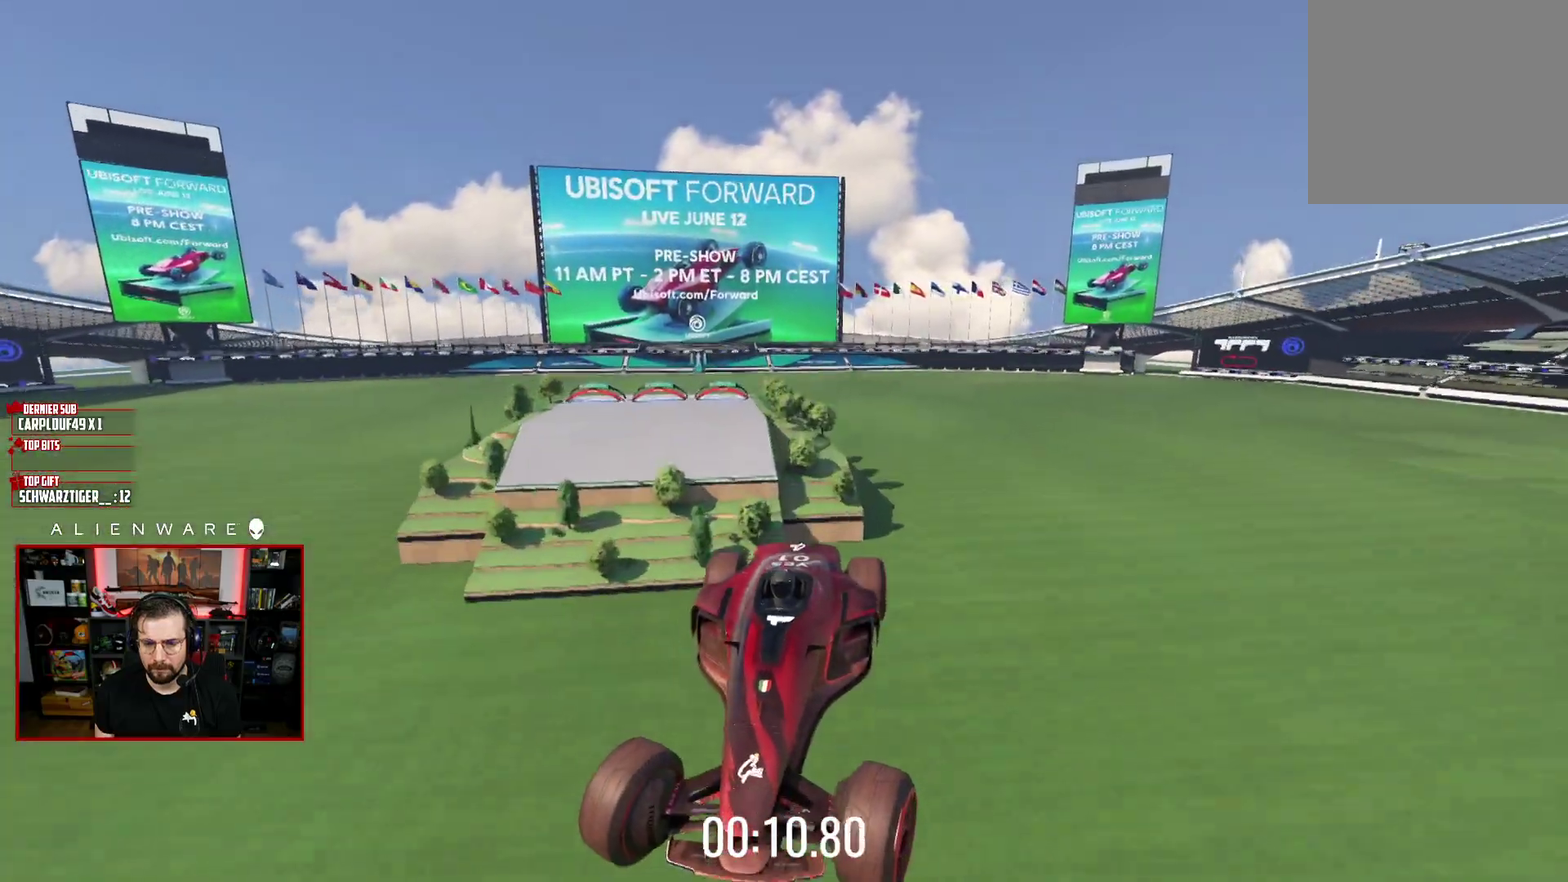
{"buttons": ["A"], "left_stick": "right", "right_stick": "center", "events": []}
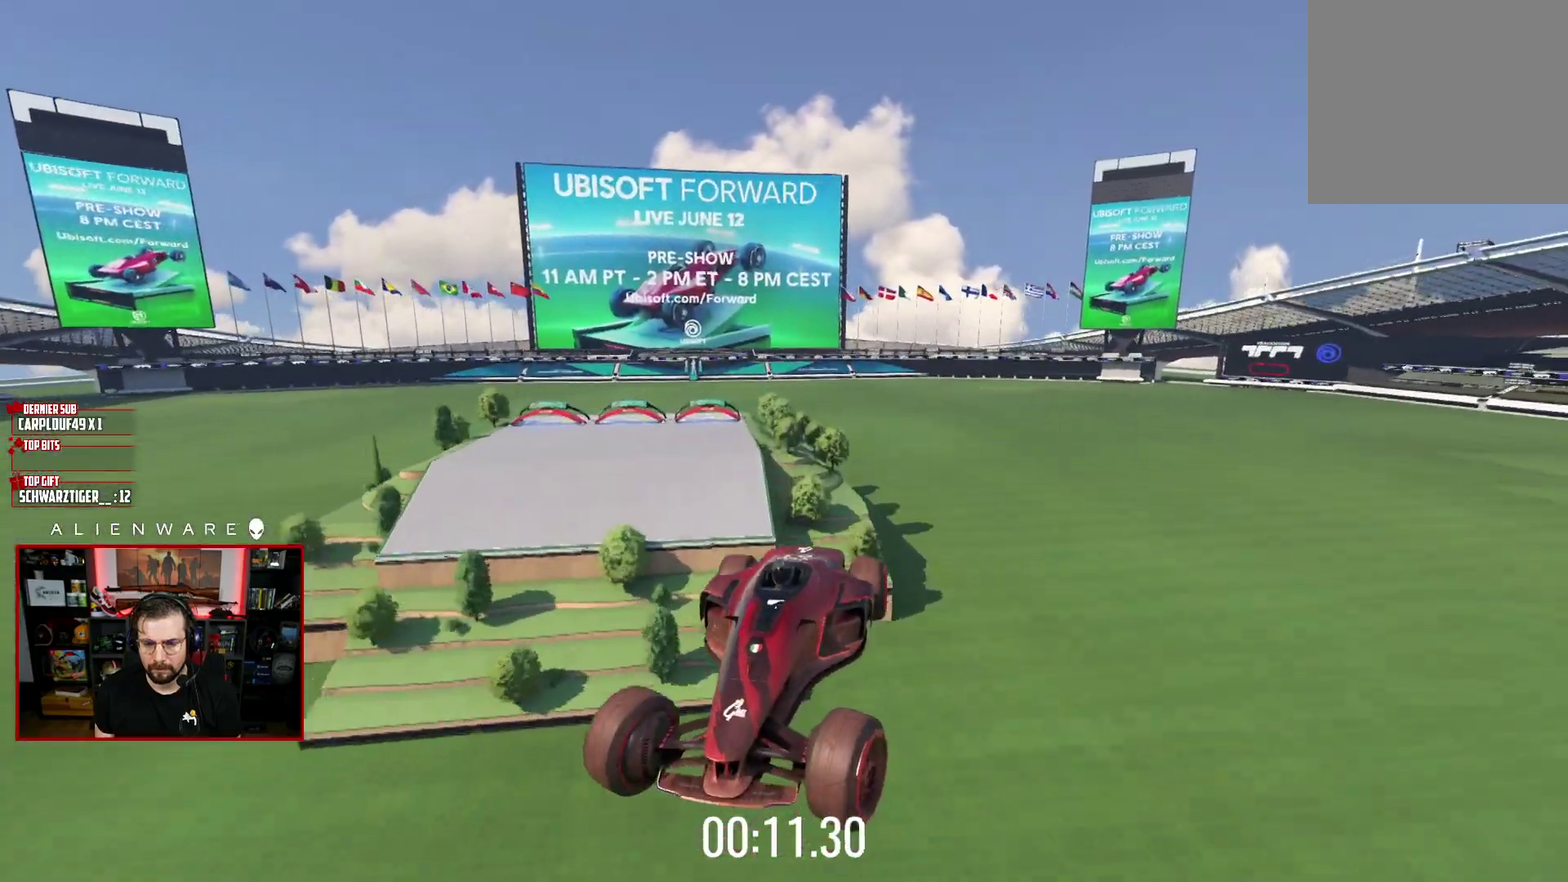
{"buttons": ["A"], "left_stick": "right", "right_stick": "center", "events": []}
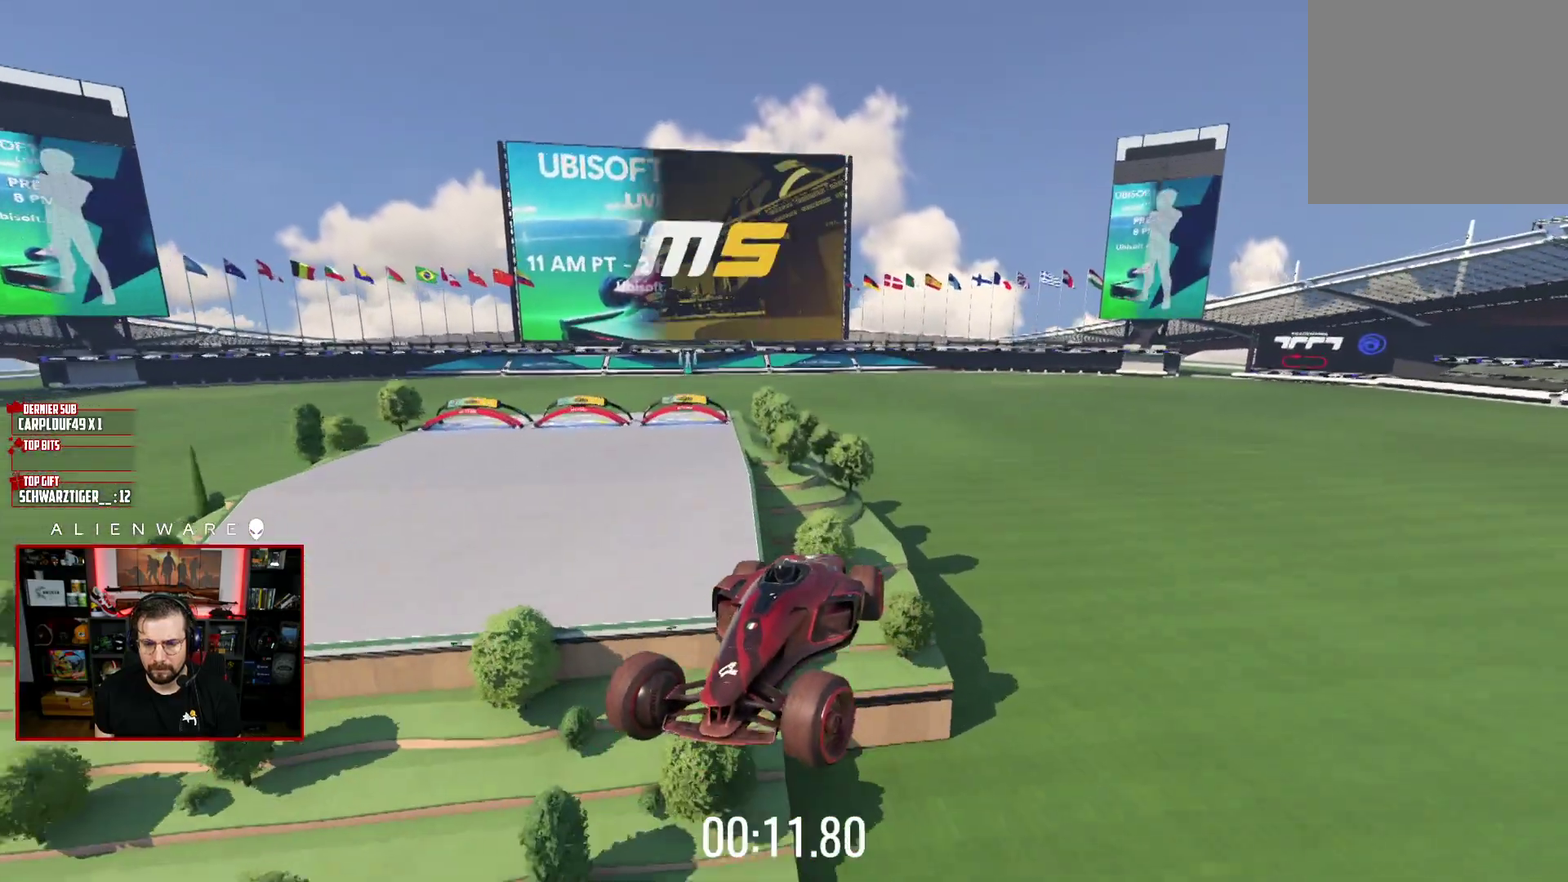
{"buttons": ["A"], "left_stick": "right", "right_stick": "center", "events": []}
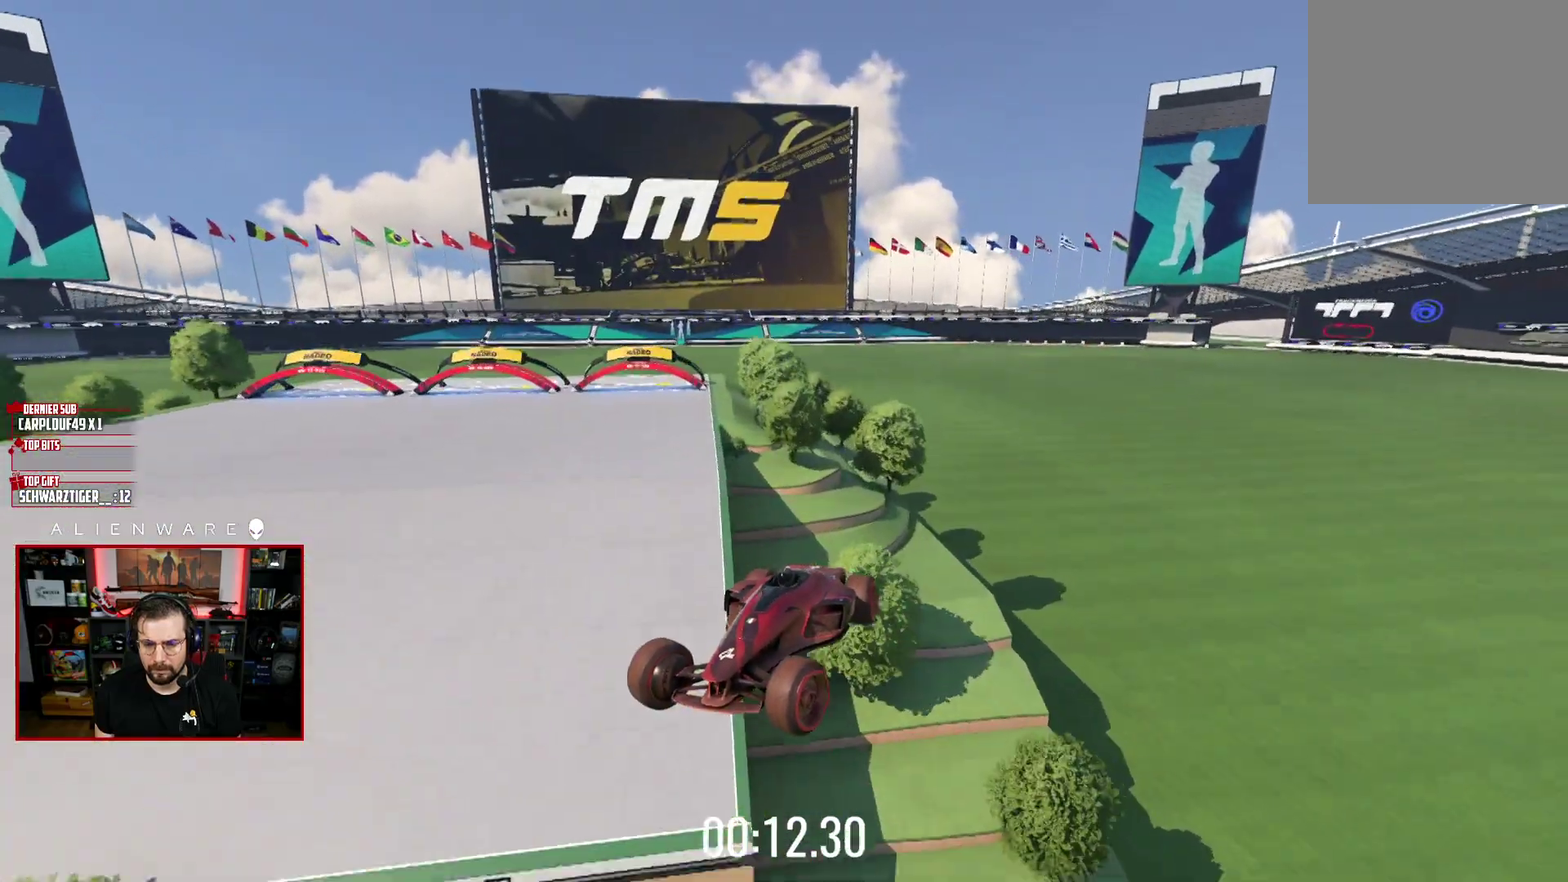
{"buttons": ["A"], "left_stick": "right", "right_stick": "center", "events": []}
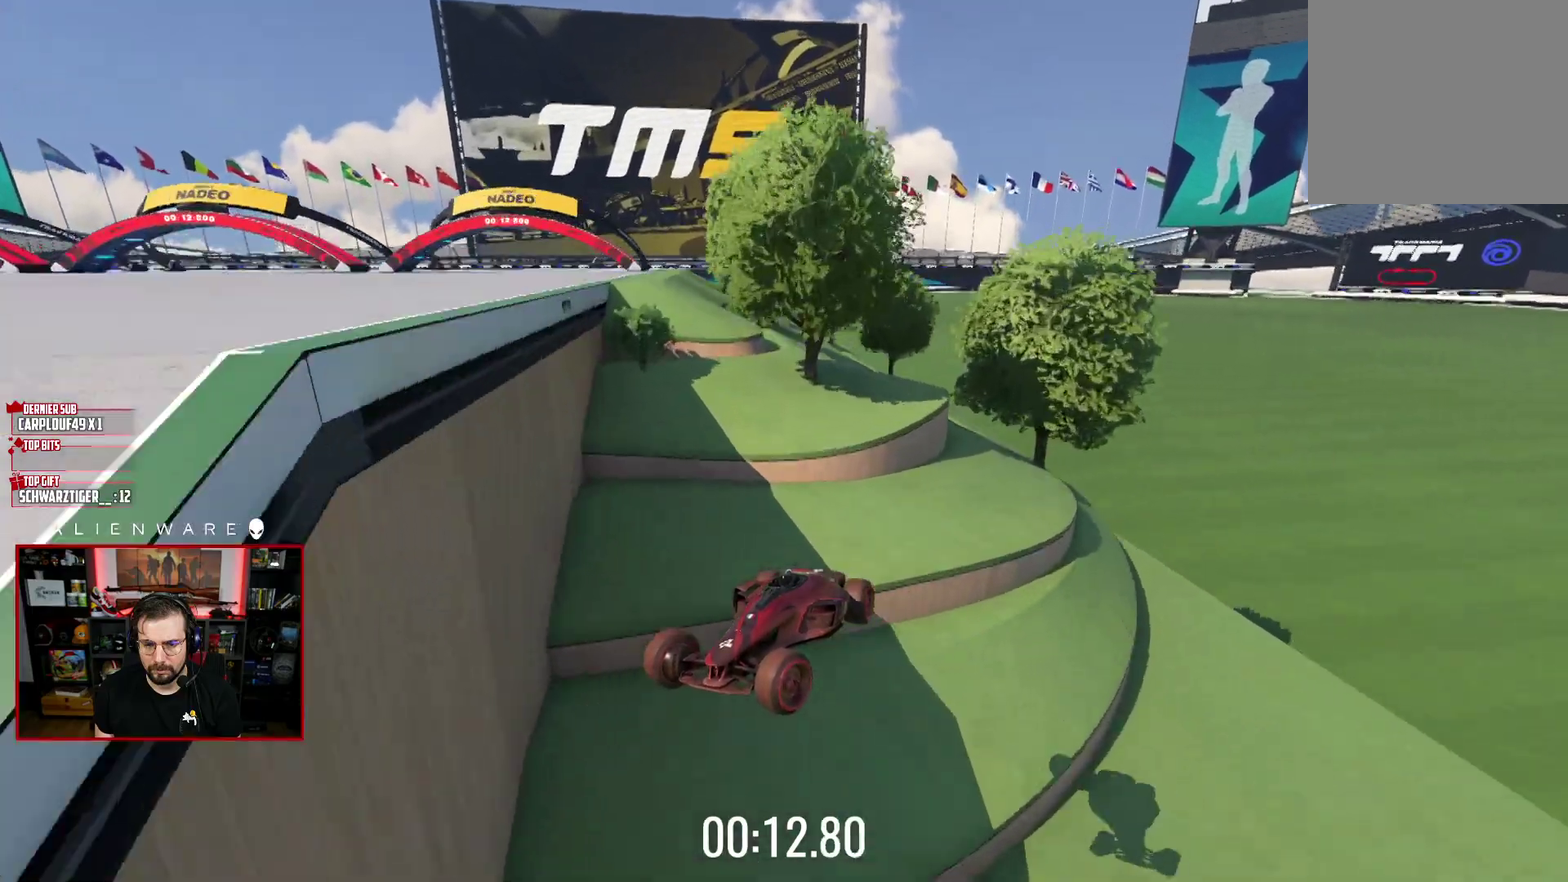
{"buttons": ["A"], "left_stick": "center", "right_stick": "center", "events": [[183, "left_stick", "center"]]}
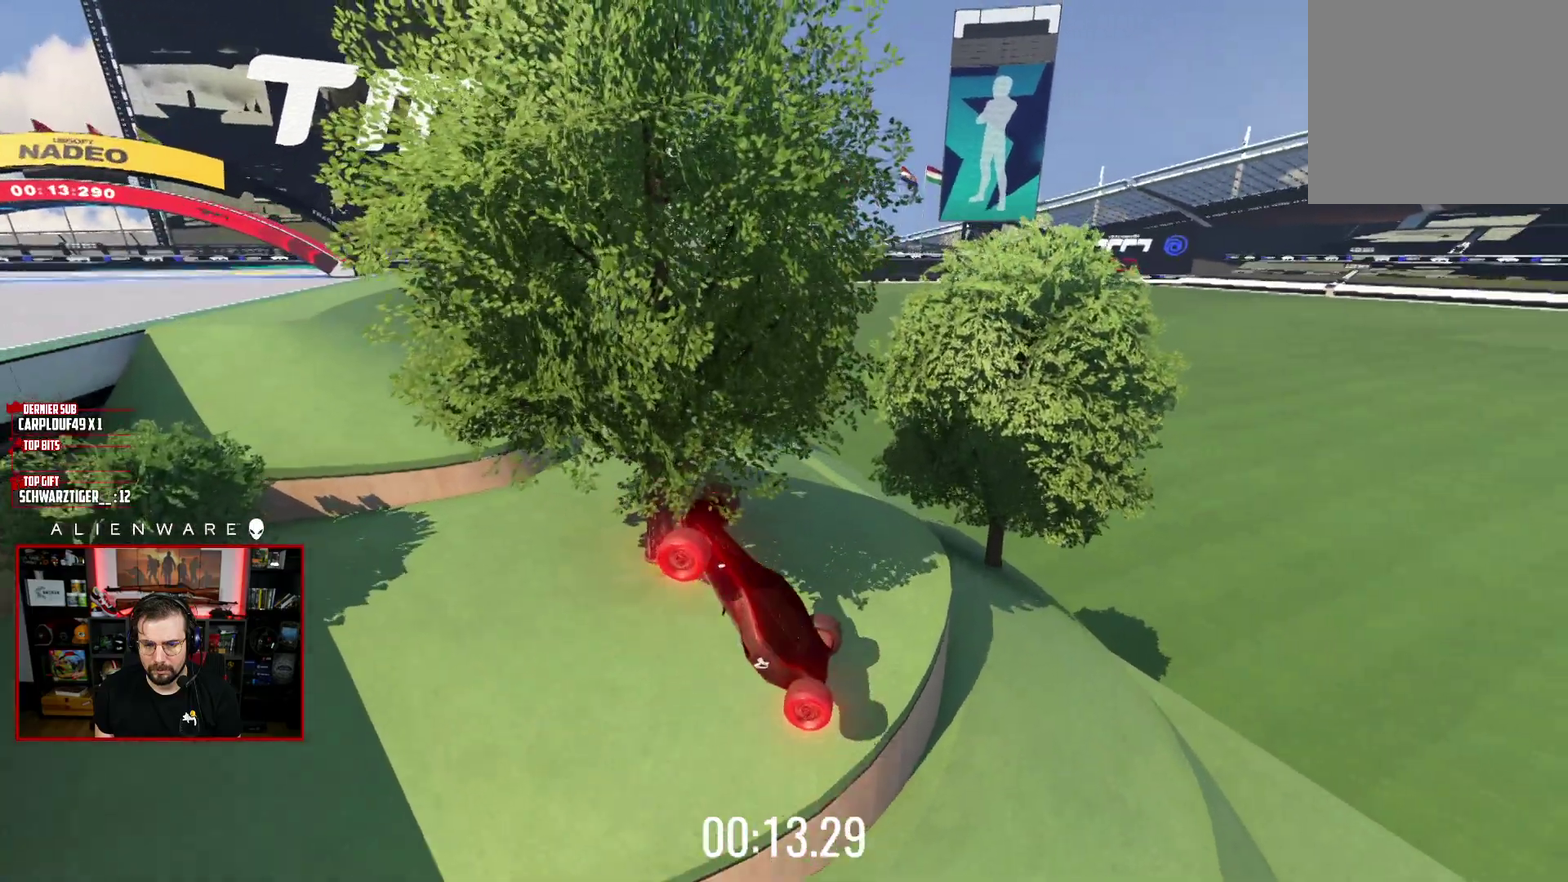
{"buttons": ["A"], "left_stick": "center", "right_stick": "center", "events": [[33, "A", "up"], [150, "B", "down"], [250, "B", "up"], [367, "A", "down"]]}
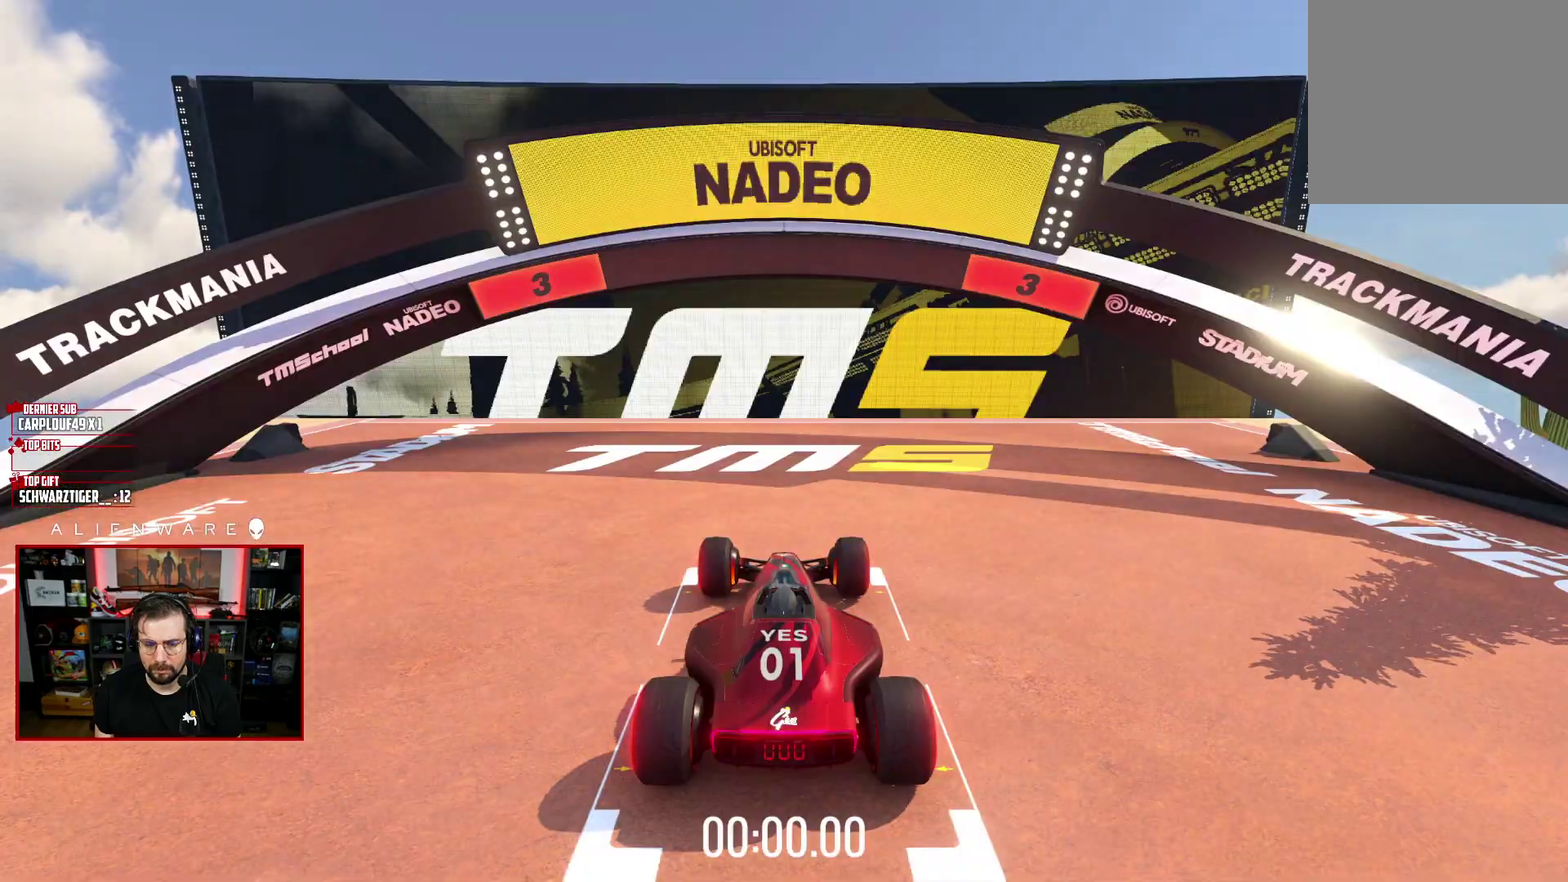
{"buttons": ["A"], "left_stick": "center", "right_stick": "center", "events": []}
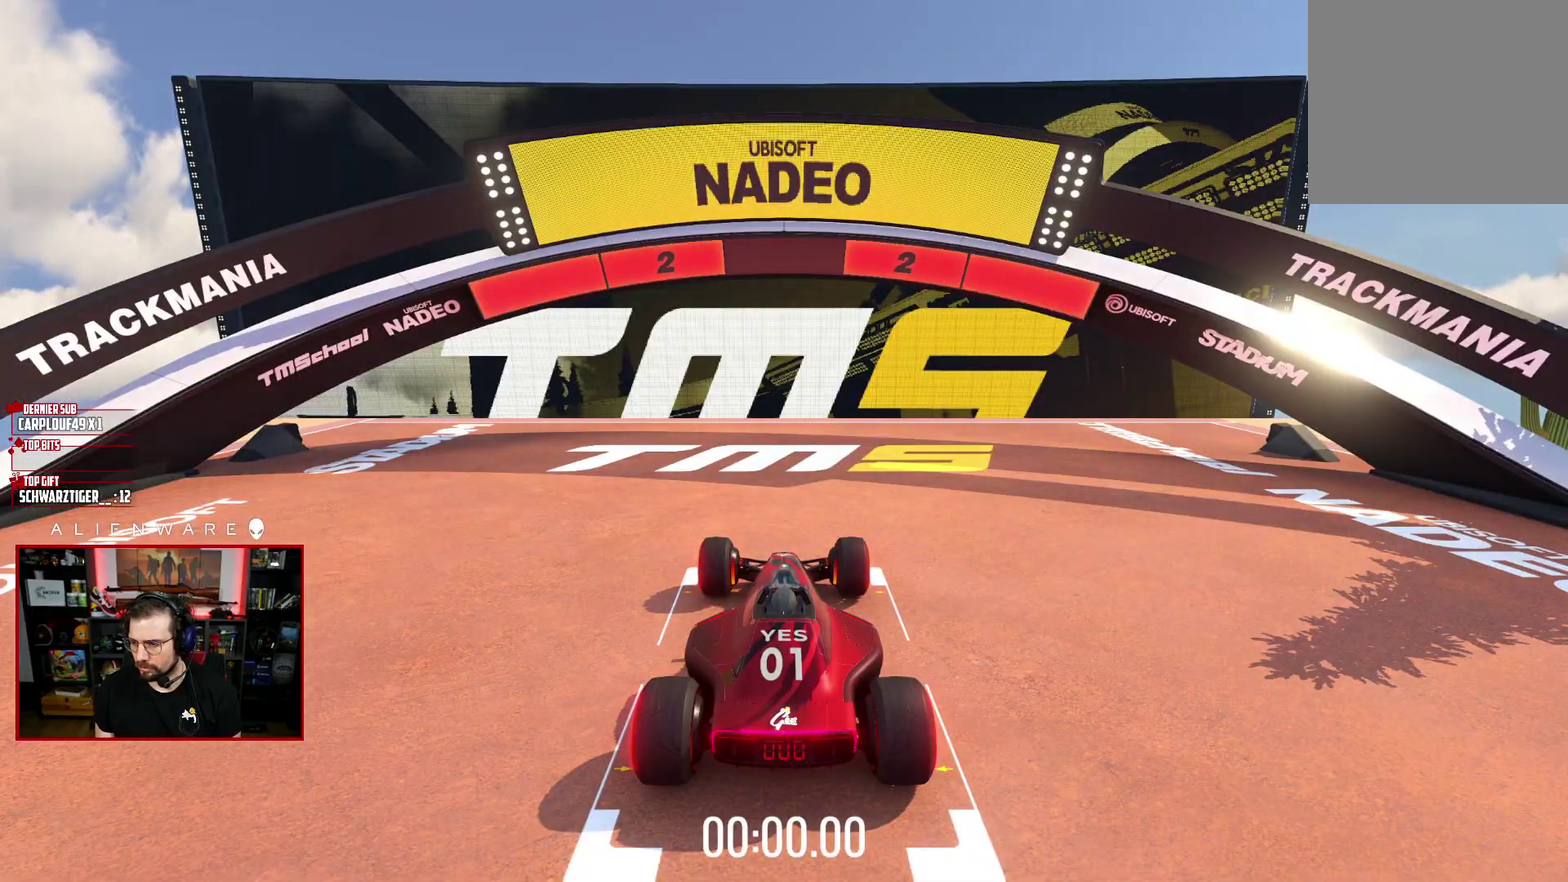
{"buttons": ["A"], "left_stick": "center", "right_stick": "center", "events": []}
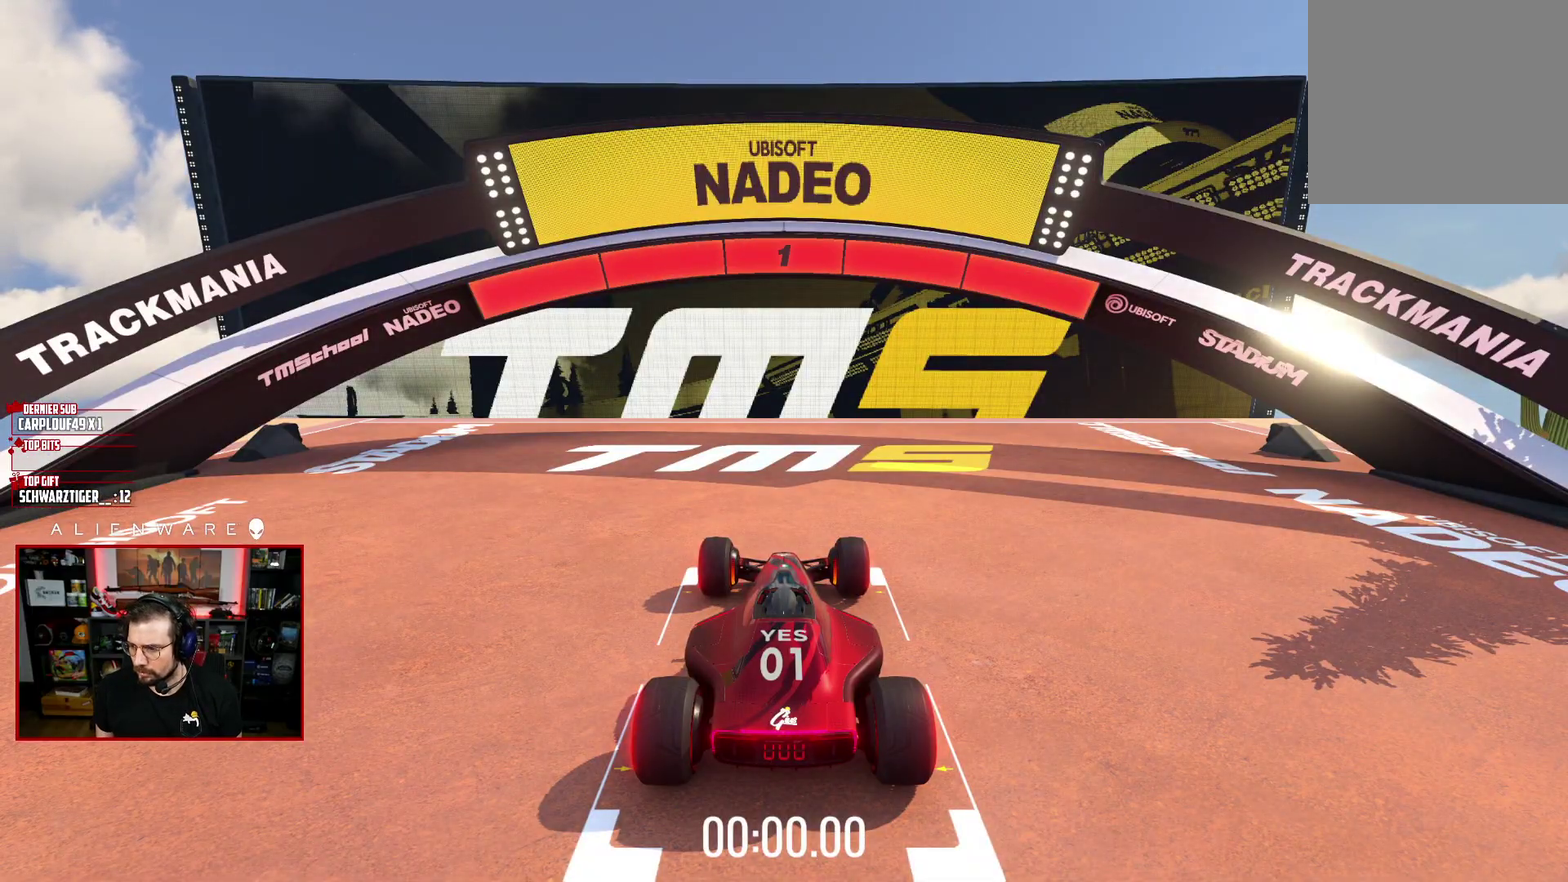
{"buttons": ["A"], "left_stick": "center", "right_stick": "center", "events": []}
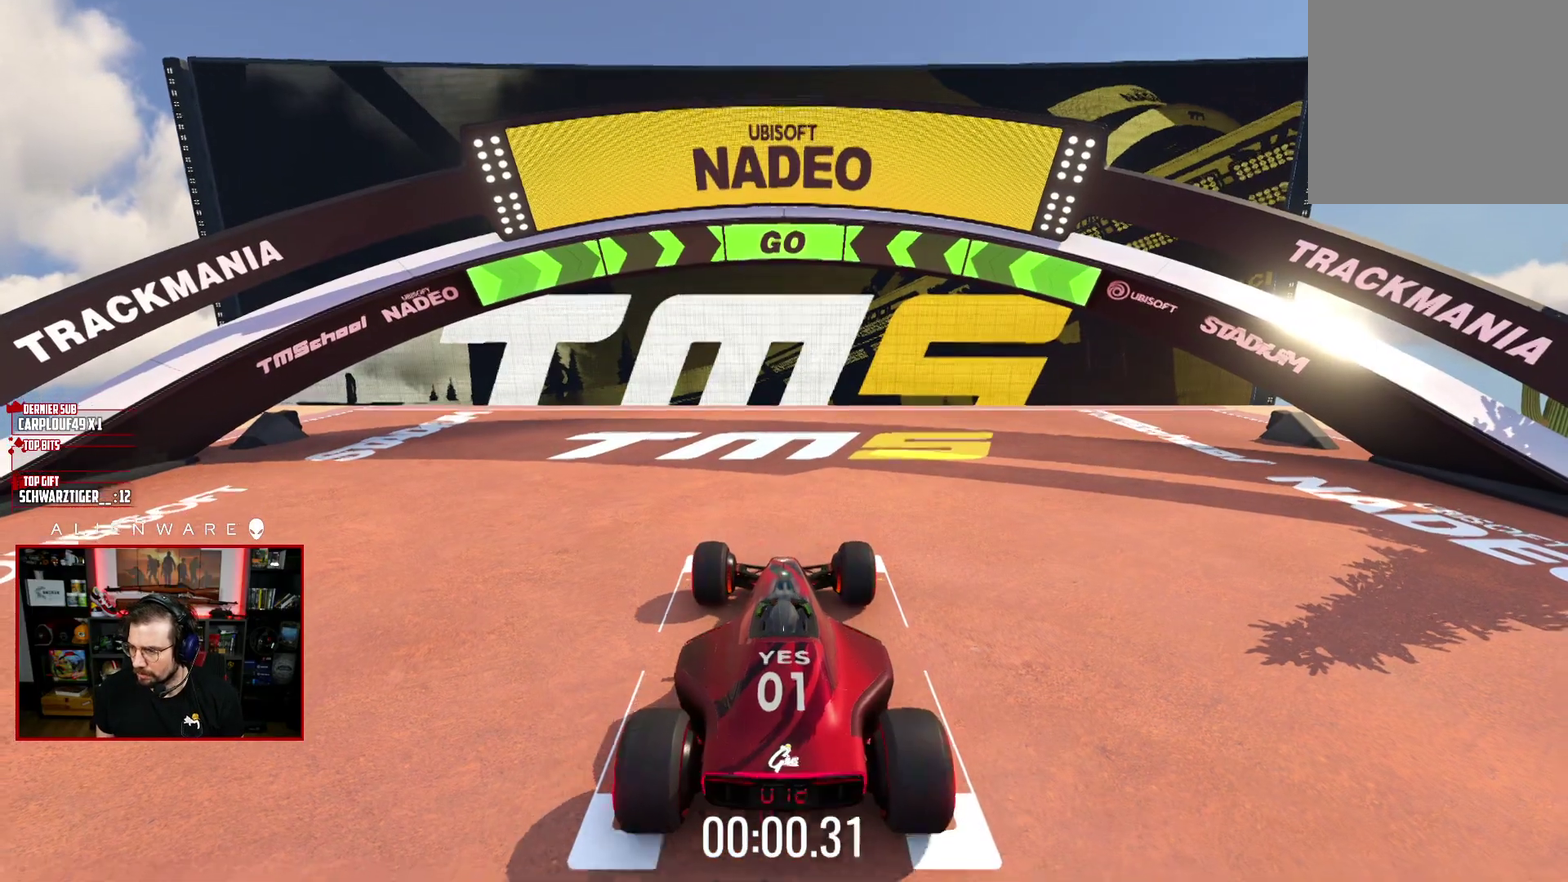
{"buttons": ["A"], "left_stick": "center", "right_stick": "center", "events": []}
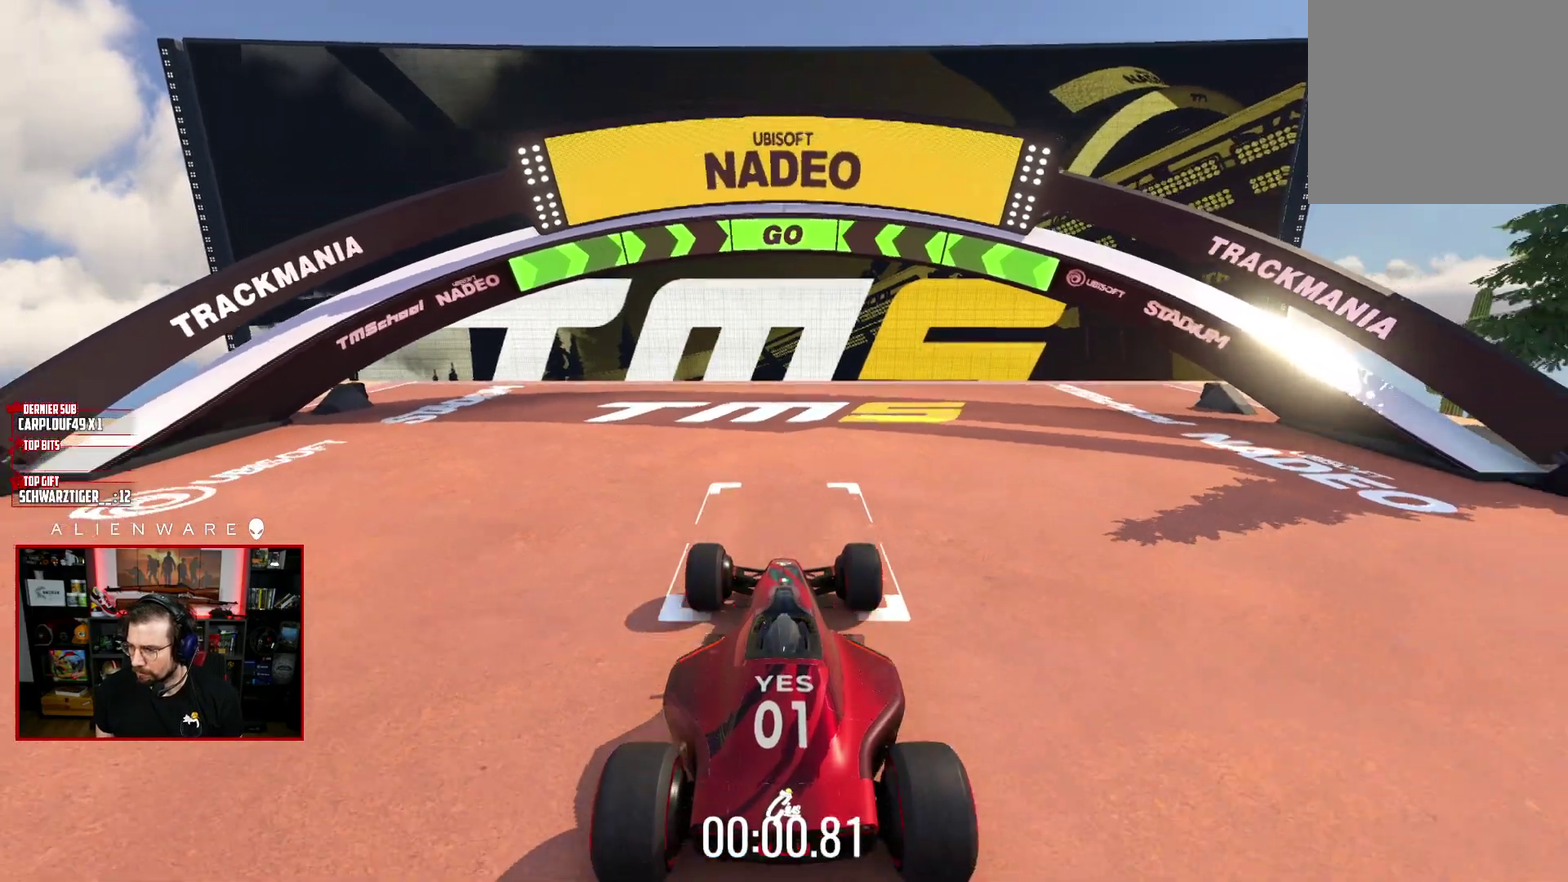
{"buttons": ["A"], "left_stick": "center", "right_stick": "center", "events": []}
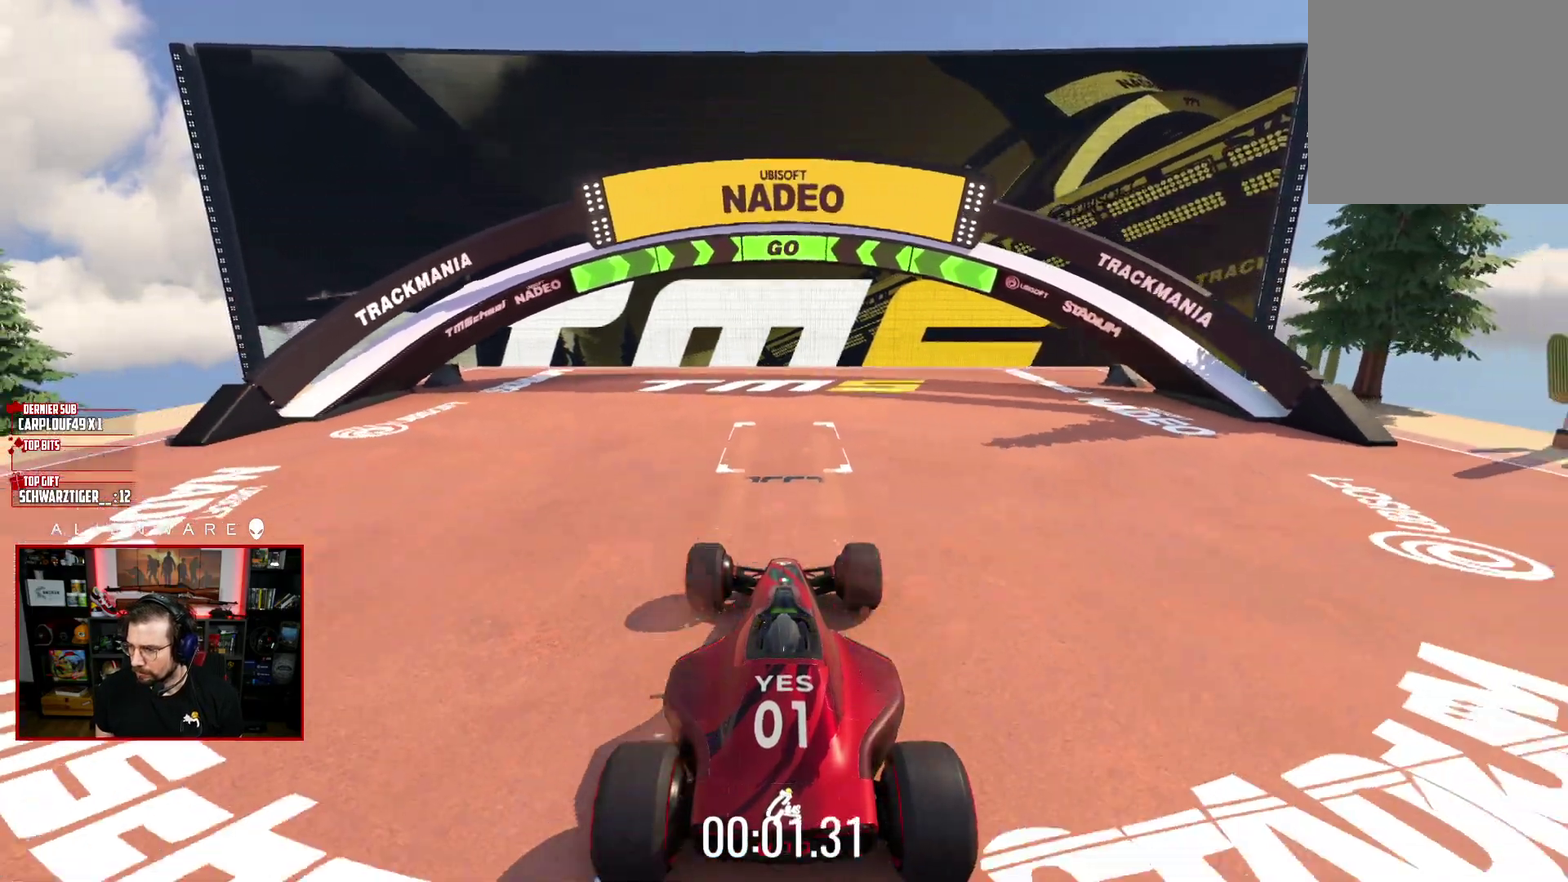
{"buttons": ["A"], "left_stick": "center", "right_stick": "center", "events": []}
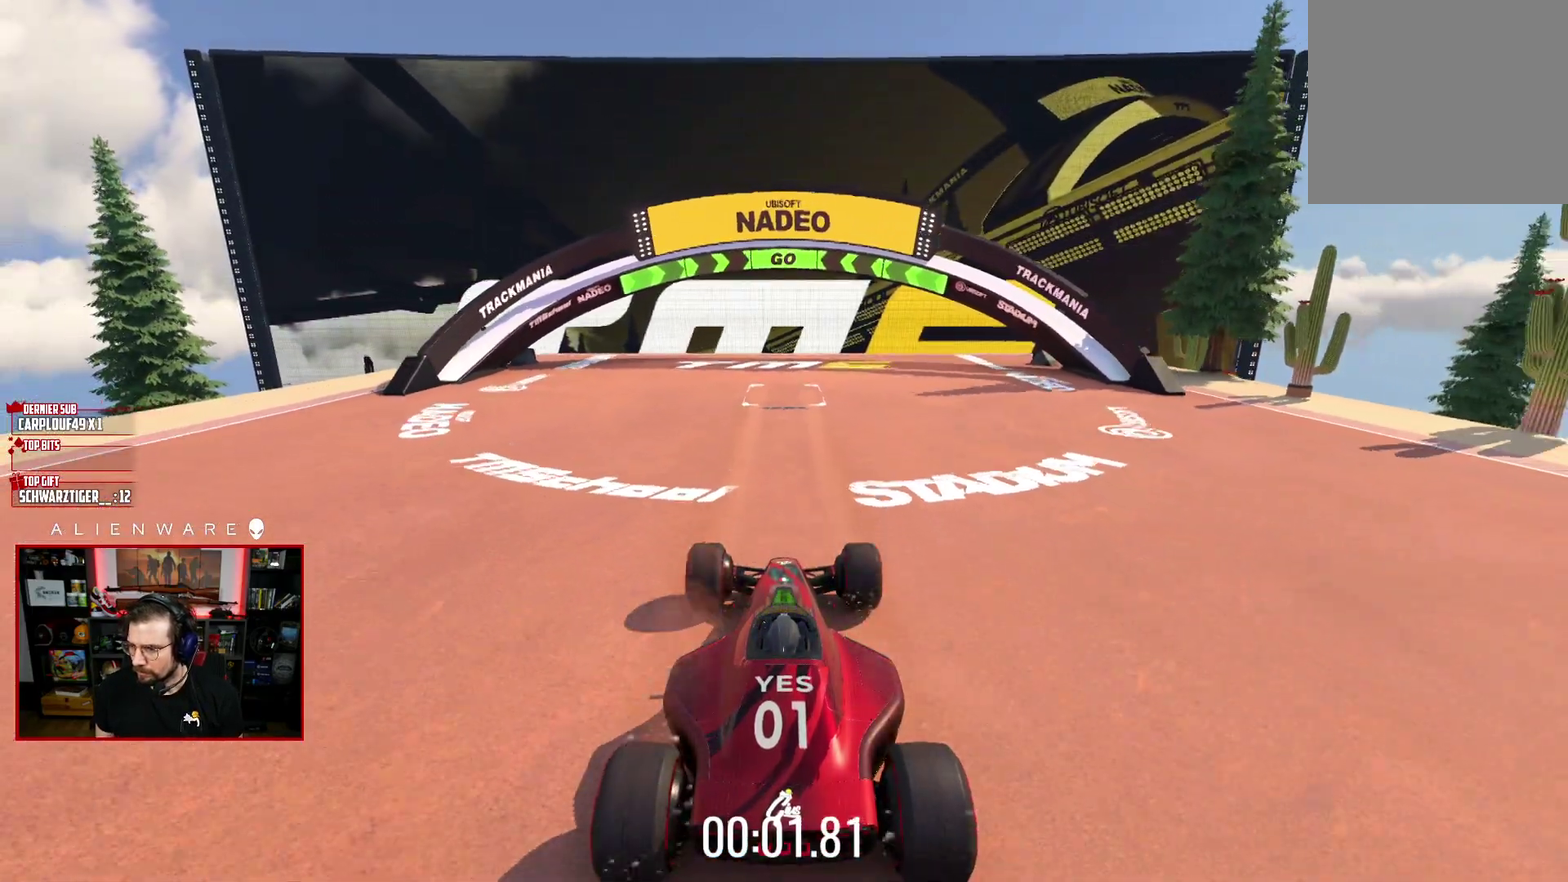
{"buttons": ["A"], "left_stick": "center", "right_stick": "center", "events": []}
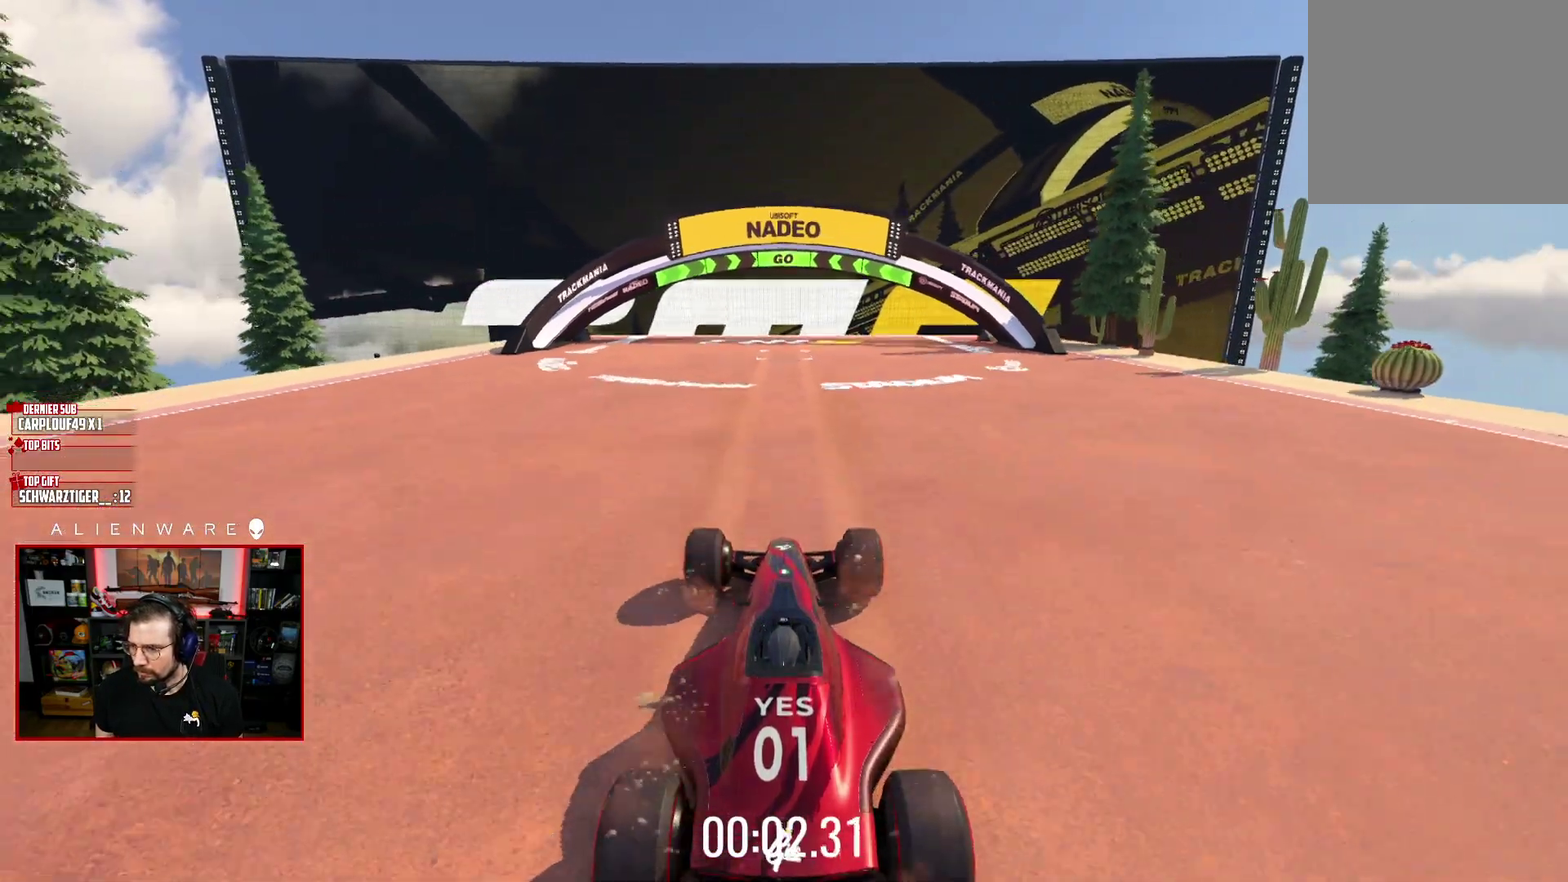
{"buttons": ["A"], "left_stick": "center", "right_stick": "center", "events": []}
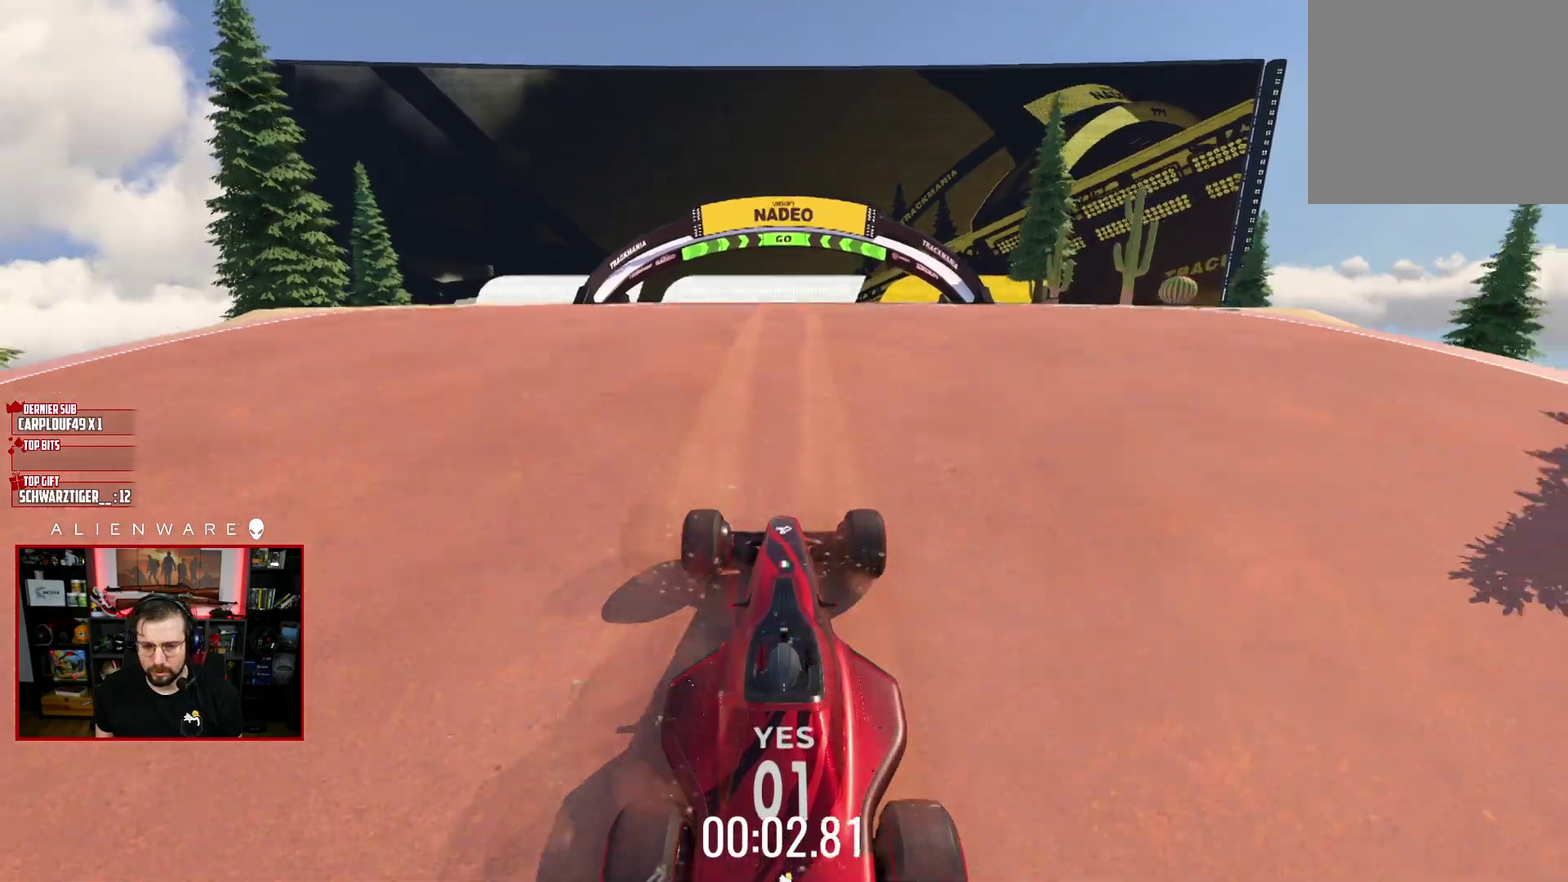
{"buttons": ["A"], "left_stick": "right", "right_stick": "center", "events": [[167, "left_stick", "left"], [350, "left_stick", "right"]]}
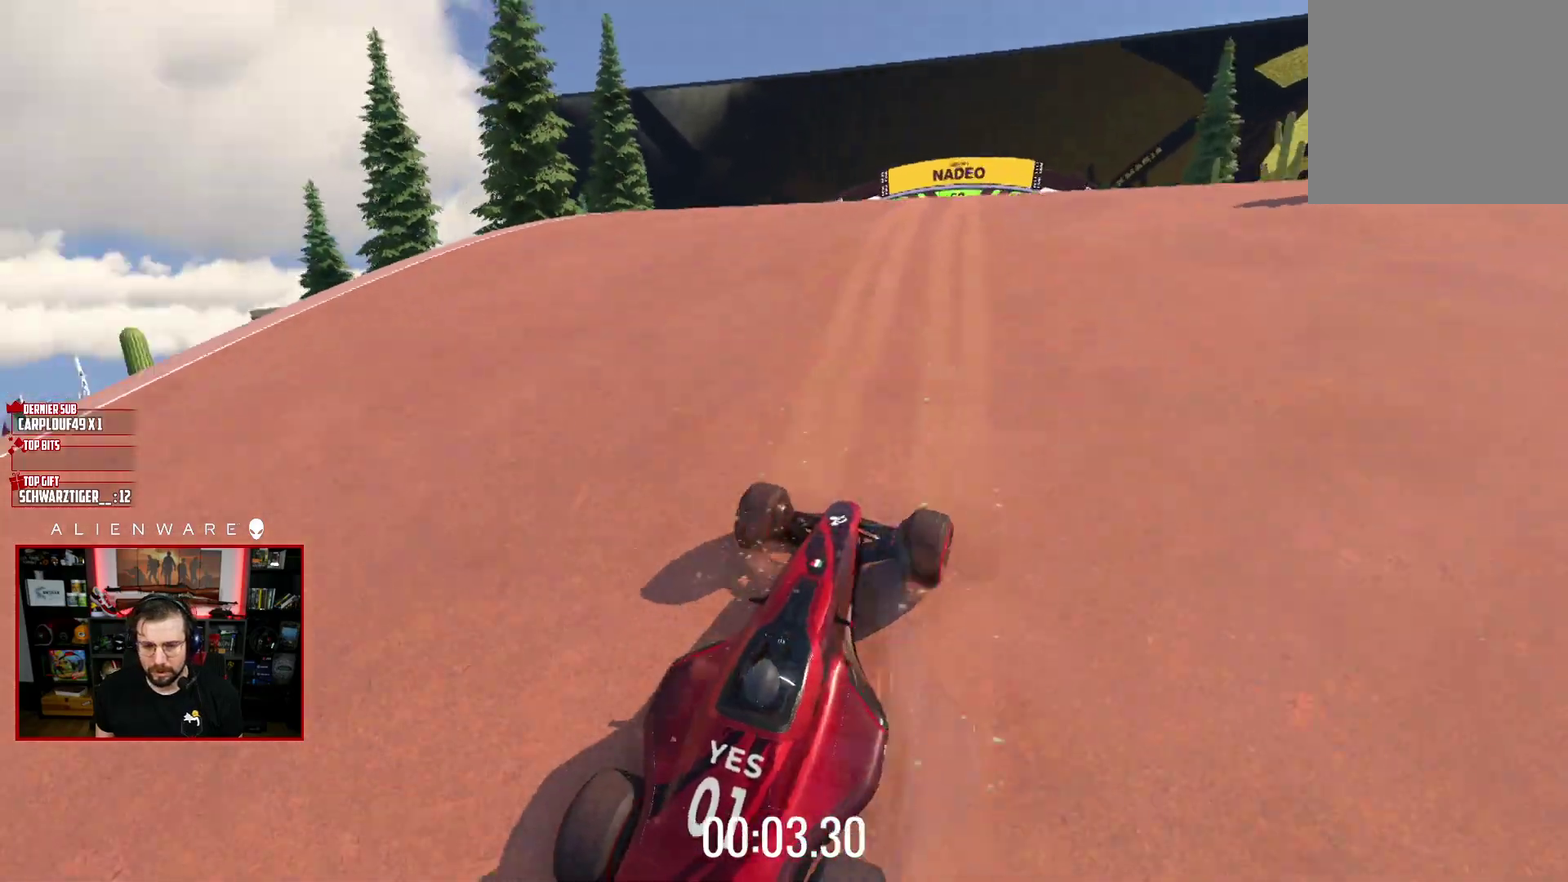
{"buttons": ["A"], "left_stick": "left", "right_stick": "center", "events": [[17, "left_stick", "center"], [133, "left_stick", "left"], [300, "left_stick", "right"], [467, "left_stick", "left"]]}
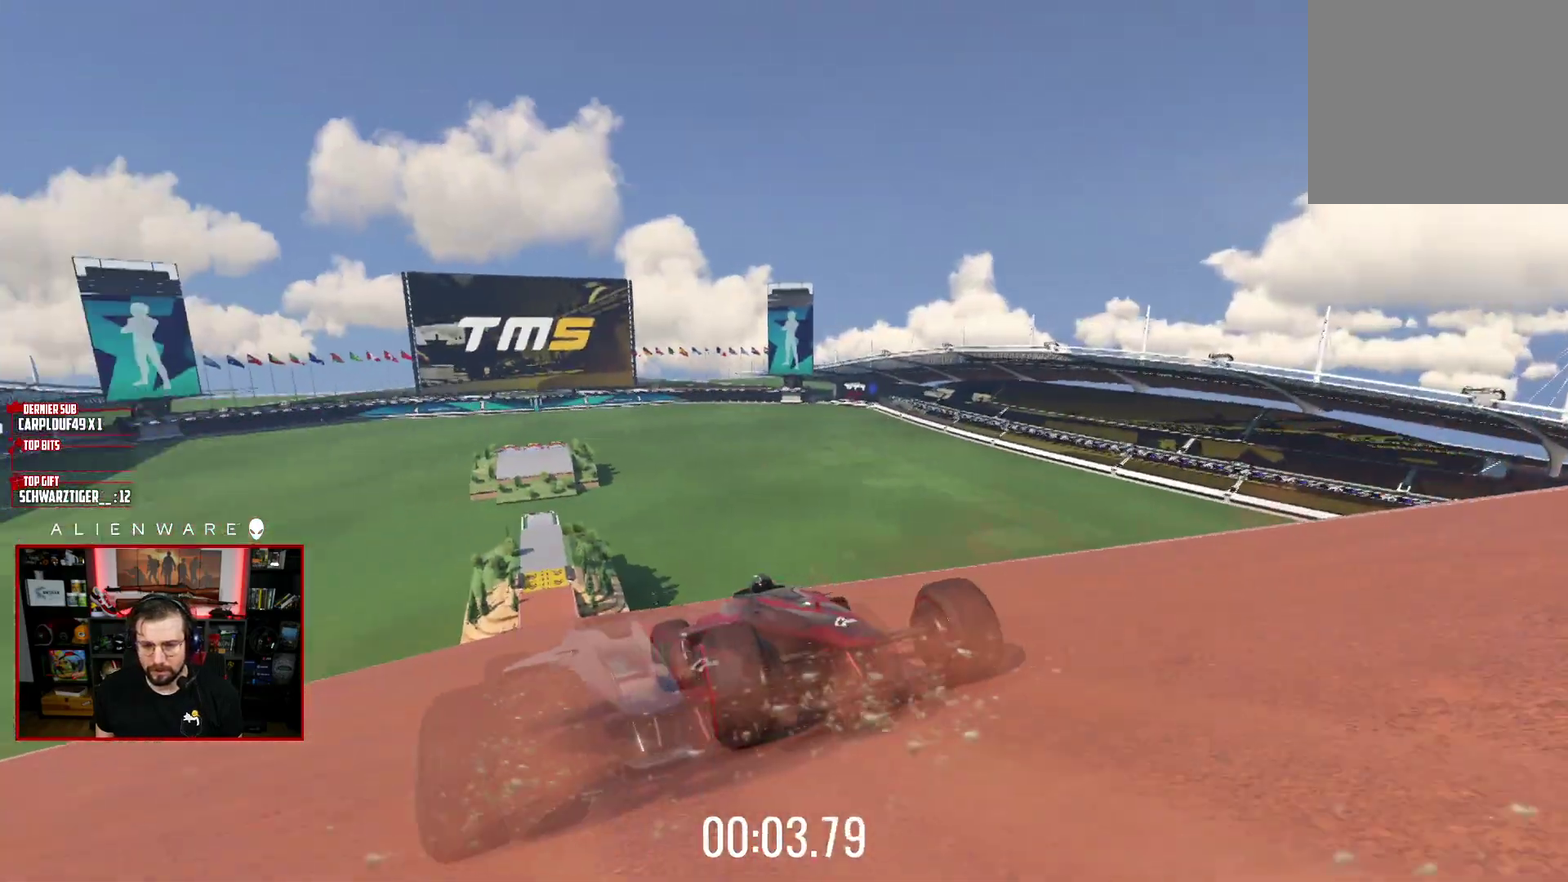
{"buttons": ["A"], "left_stick": "right", "right_stick": "center", "events": [[117, "left_stick", "up-right"], [167, "left_stick", "right"], [250, "left_stick", "up-left"], [367, "left_stick", "right"]]}